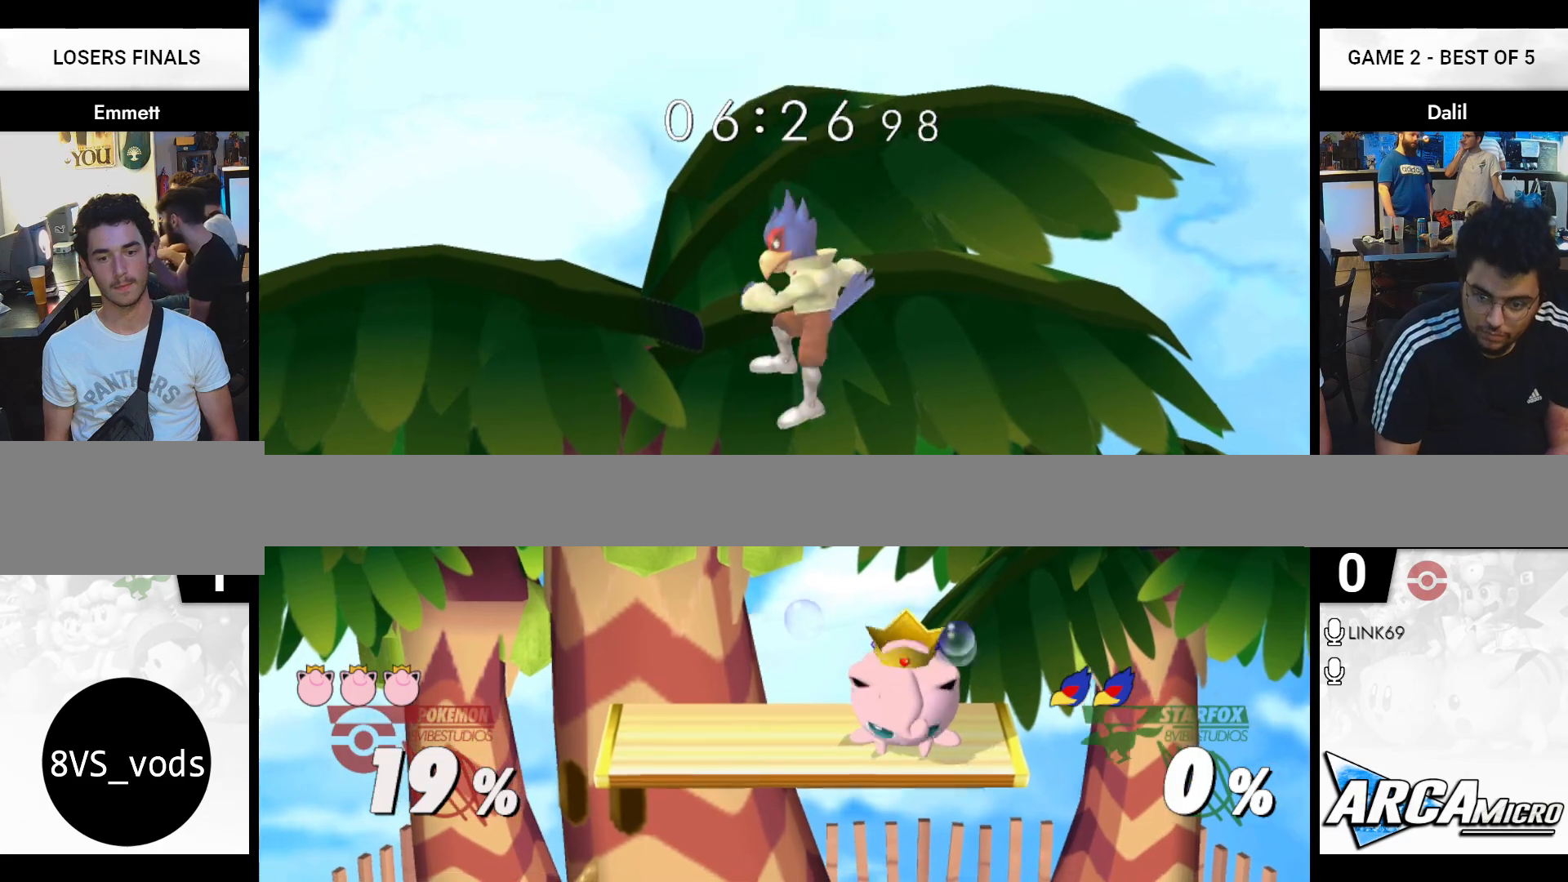
Gameplay with a controller (Nintendo layout); each line is a JSON object with the inputs held at the frame after it. "events" lists button and stick changes between this image and that frame as [ms after this image, input, new state], when the widget could be followed in between. Not read: L3 R3.
{"buttons": [], "left_stick": "center", "right_stick": "center", "events": [[217, "left_stick", "center"], [384, "Y", "down"], [434, "Y", "up"]]}
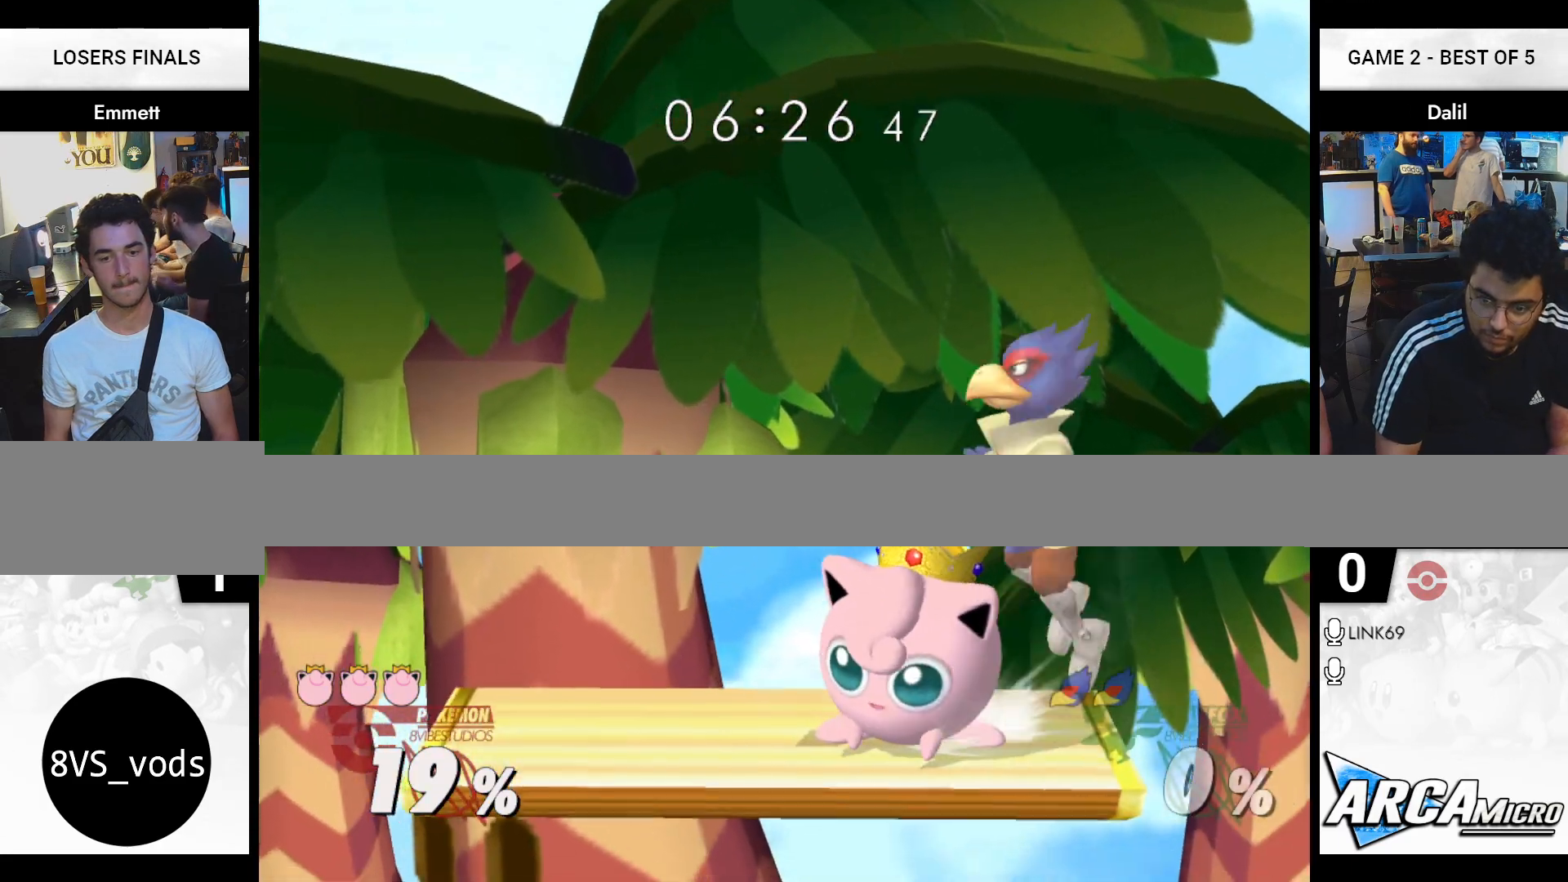
{"buttons": ["R1"], "left_stick": "down", "right_stick": "center", "events": [[117, "left_stick", "left"], [267, "right_stick", "down"], [283, "left_stick", "down"], [367, "right_stick", "center"], [384, "R1", "down"]]}
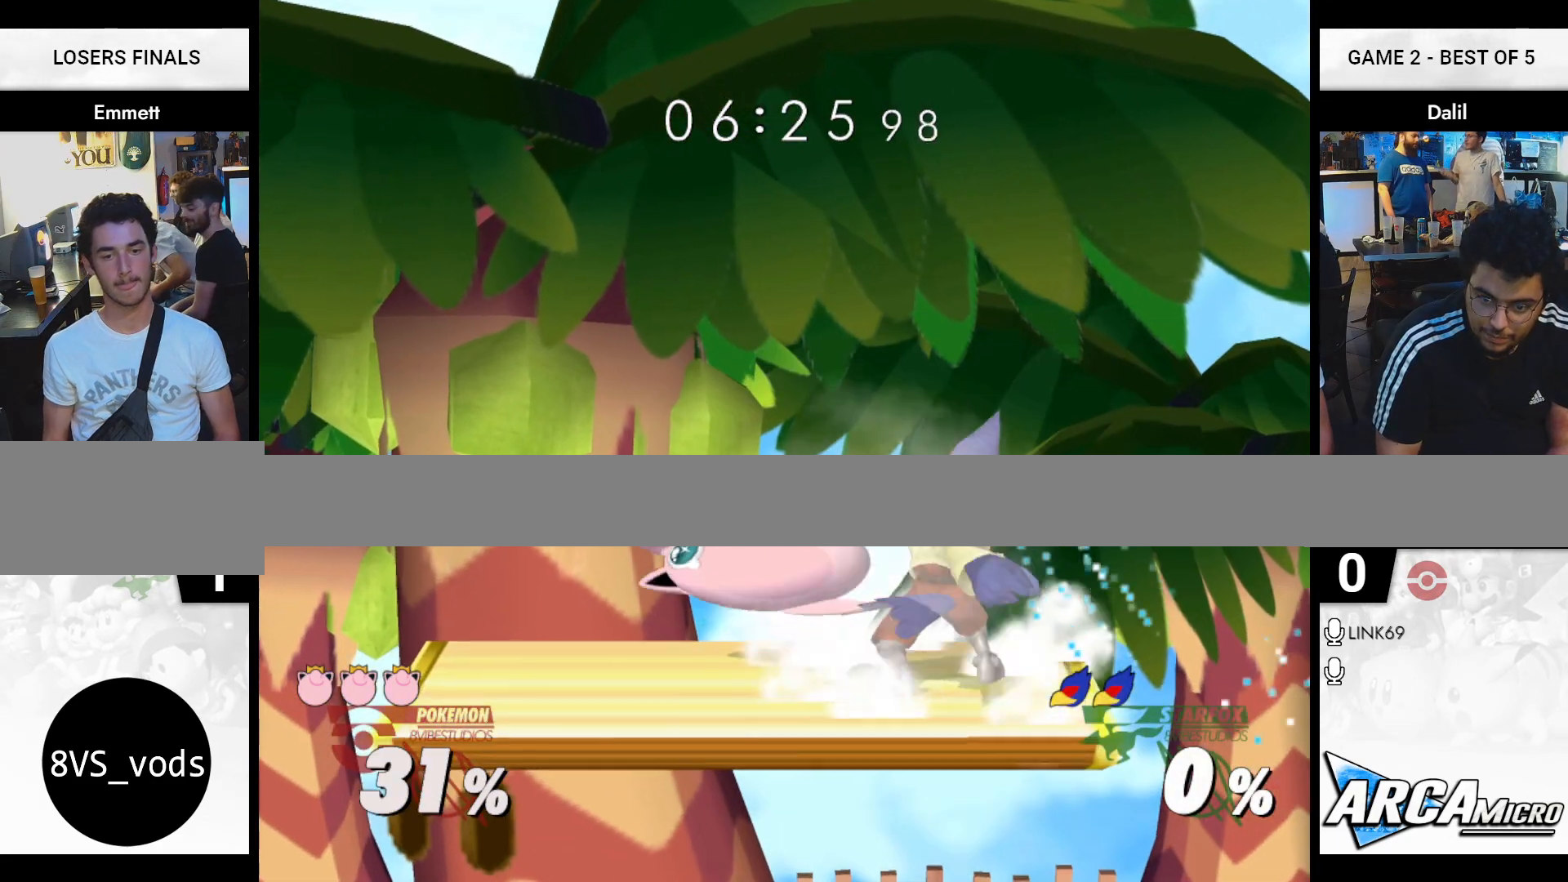
{"buttons": [], "left_stick": "center", "right_stick": "center", "events": [[17, "R1", "up"], [100, "A", "down"], [117, "A", "up"], [150, "A", "down"], [334, "A", "up"], [434, "left_stick", "center"]]}
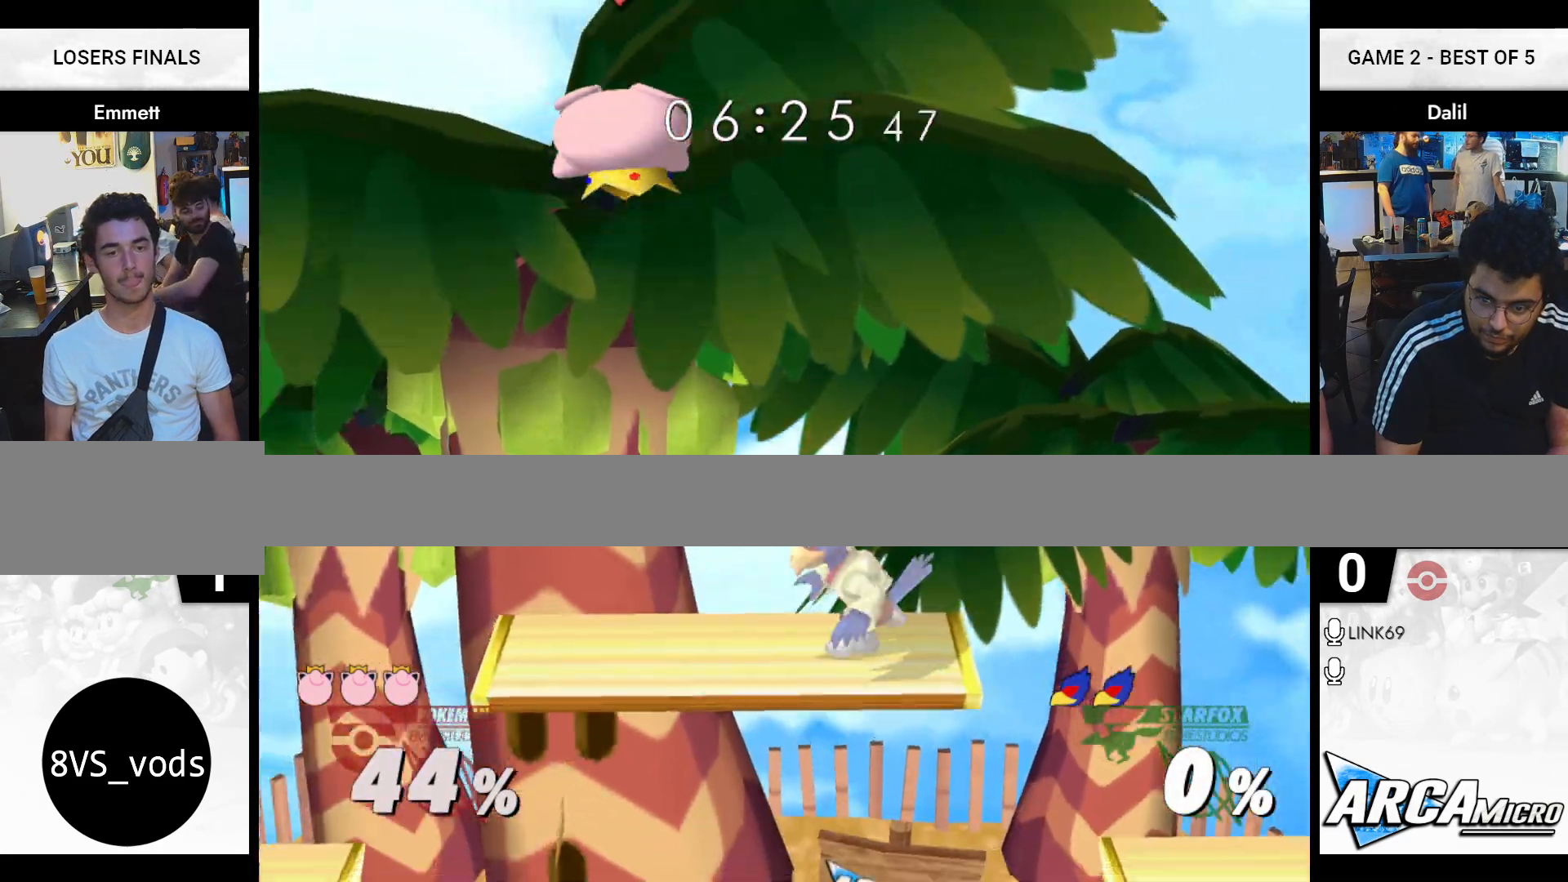
{"buttons": ["A"], "left_stick": "center", "right_stick": "center", "events": [[217, "left_stick", "left"], [300, "Y", "down"], [417, "left_stick", "center"], [434, "Y", "up"], [484, "A", "down"]]}
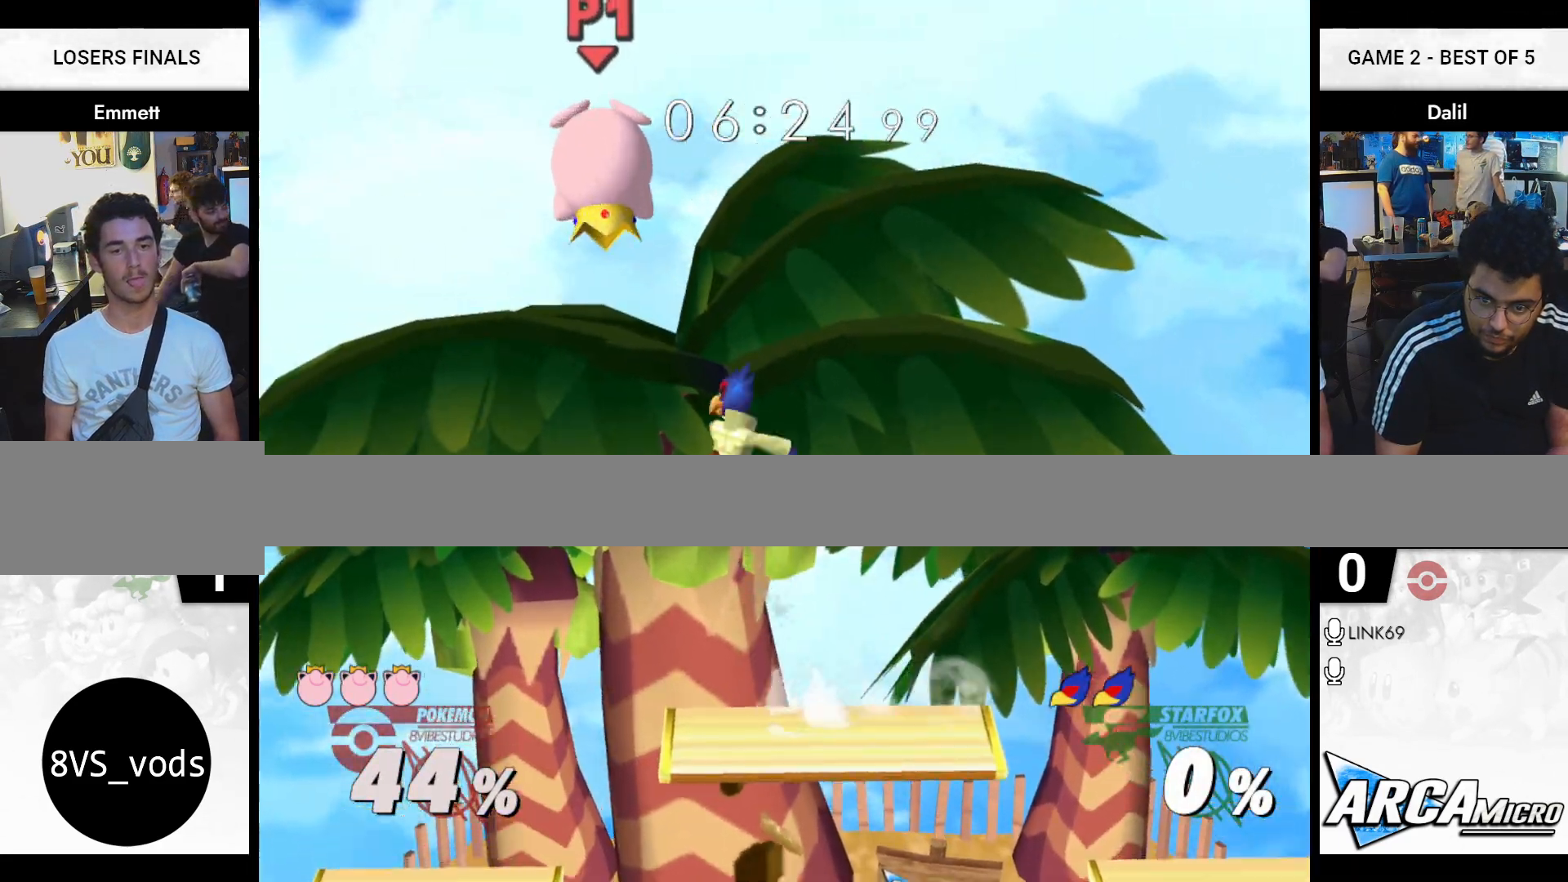
{"buttons": [], "left_stick": "down-right", "right_stick": "center", "events": [[84, "A", "up"], [367, "left_stick", "down"], [467, "left_stick", "down-right"]]}
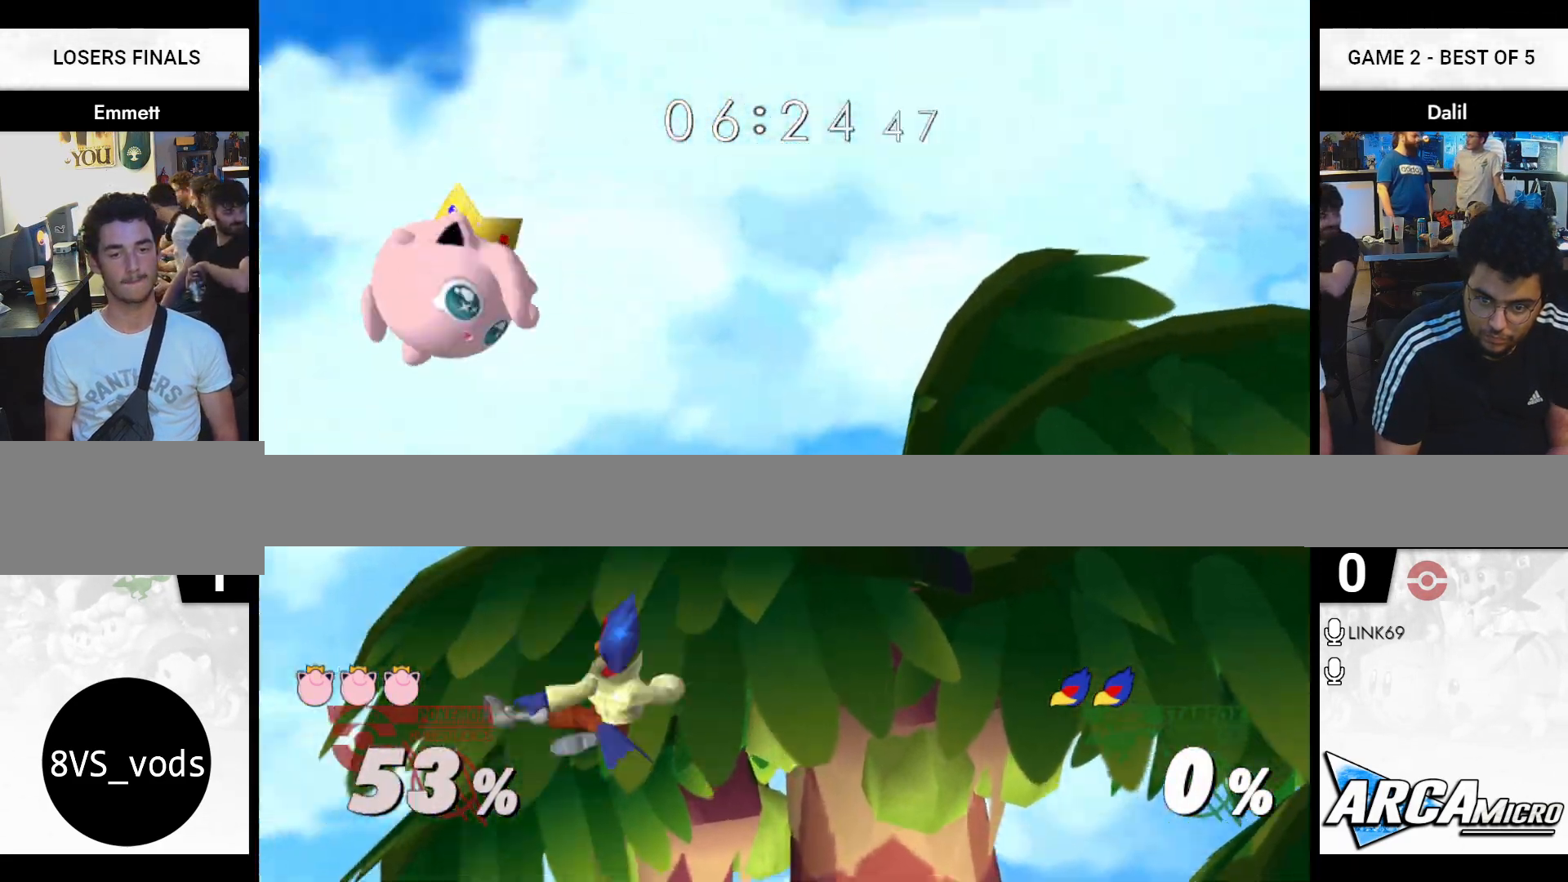
{"buttons": [], "left_stick": "up-right", "right_stick": "center", "events": [[83, "left_stick", "center"], [150, "left_stick", "up-right"]]}
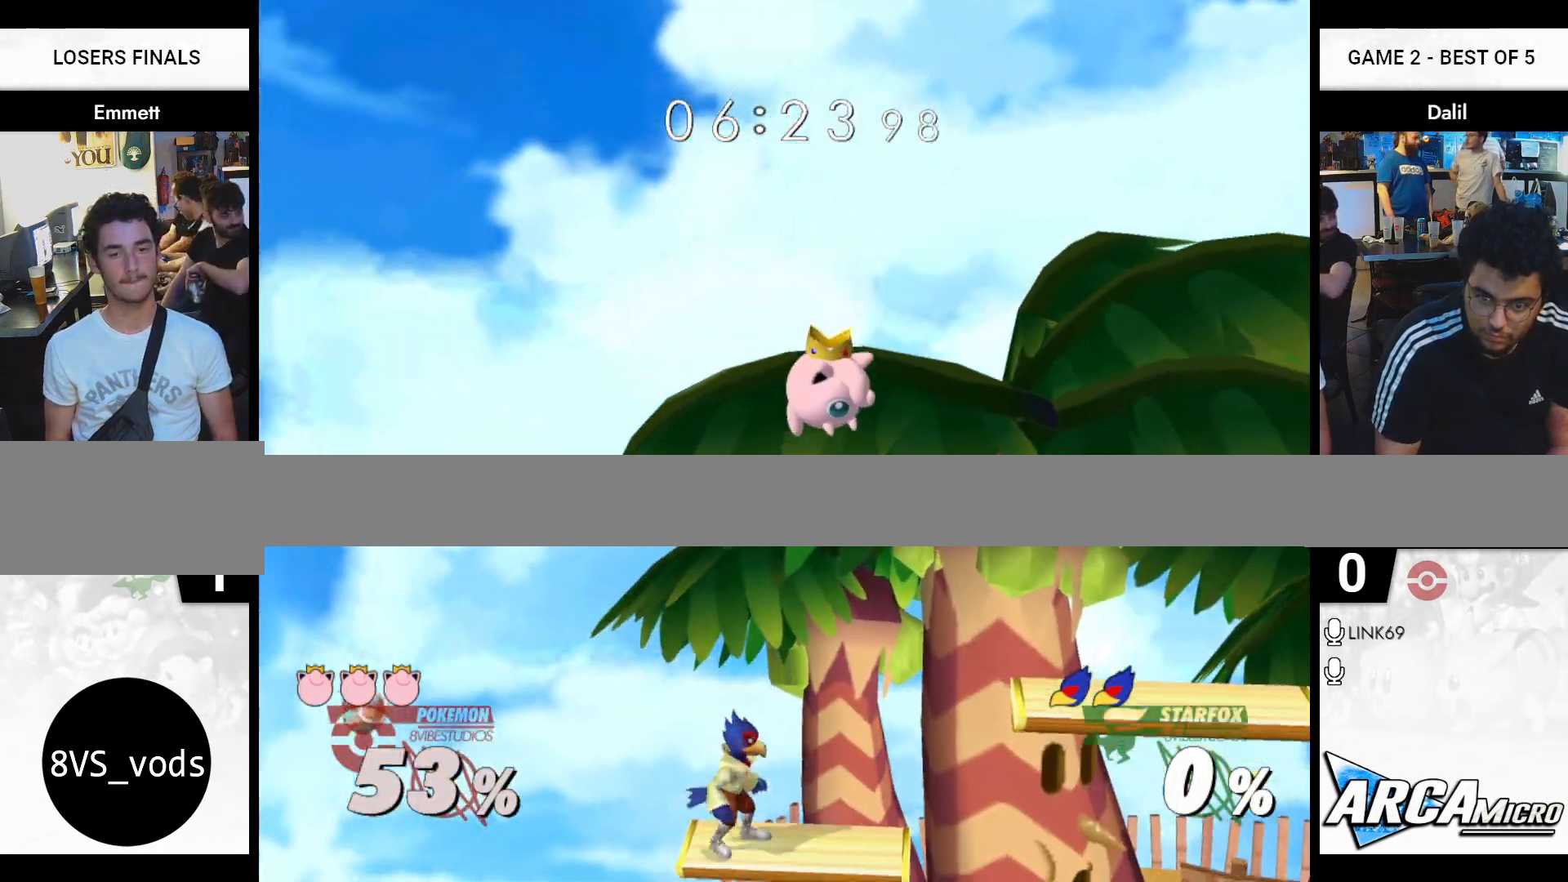
{"buttons": ["A"], "left_stick": "up-right", "right_stick": "center", "events": [[401, "A", "down"]]}
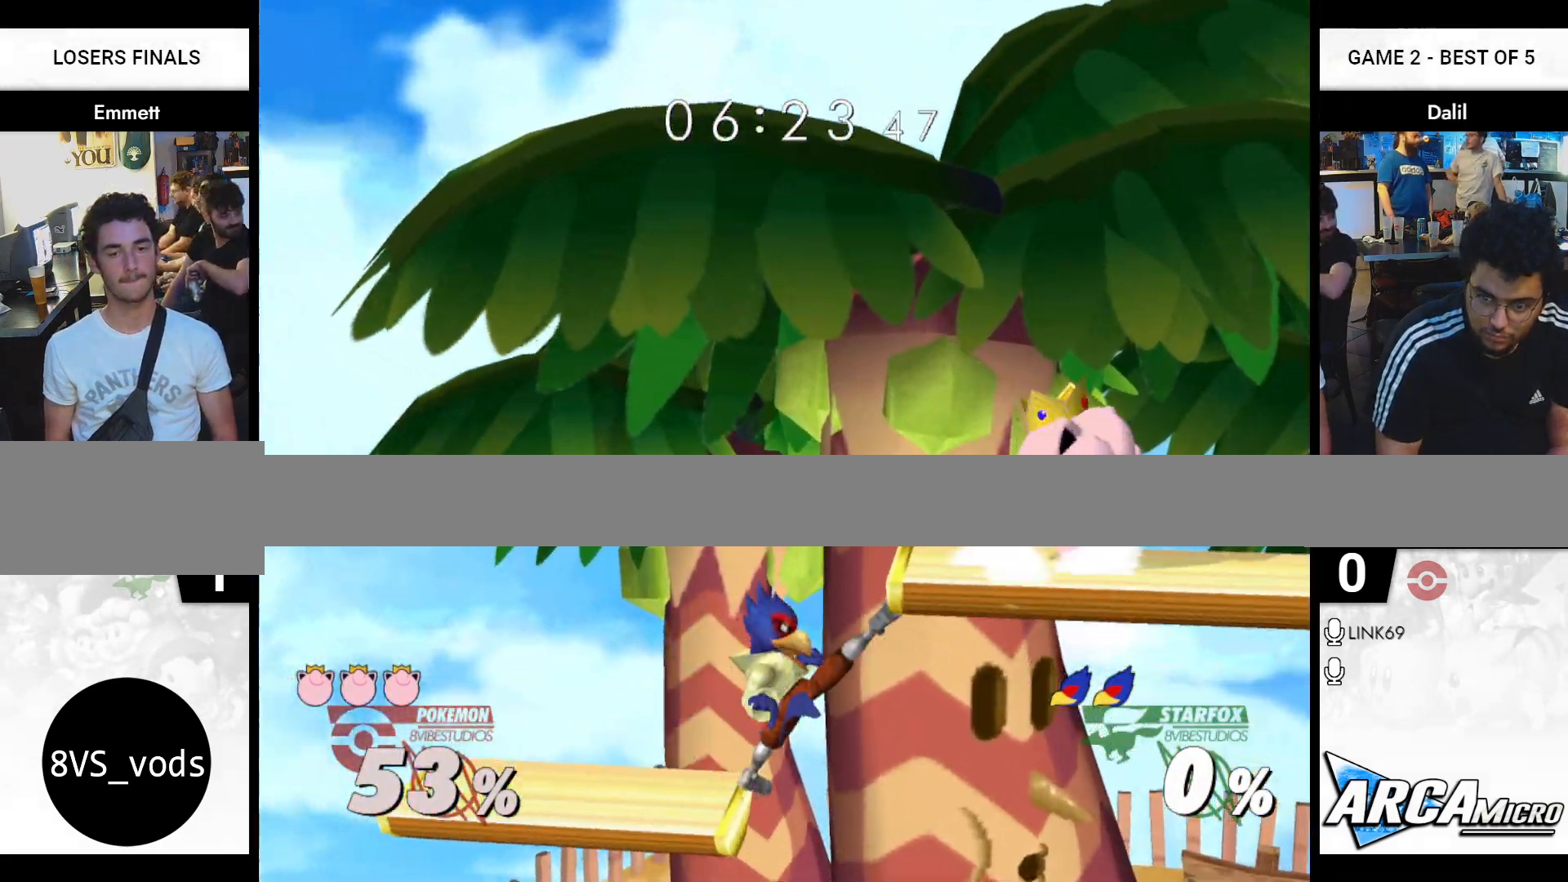
{"buttons": [], "left_stick": "left", "right_stick": "center", "events": [[17, "A", "up"], [183, "left_stick", "center"], [350, "left_stick", "left"]]}
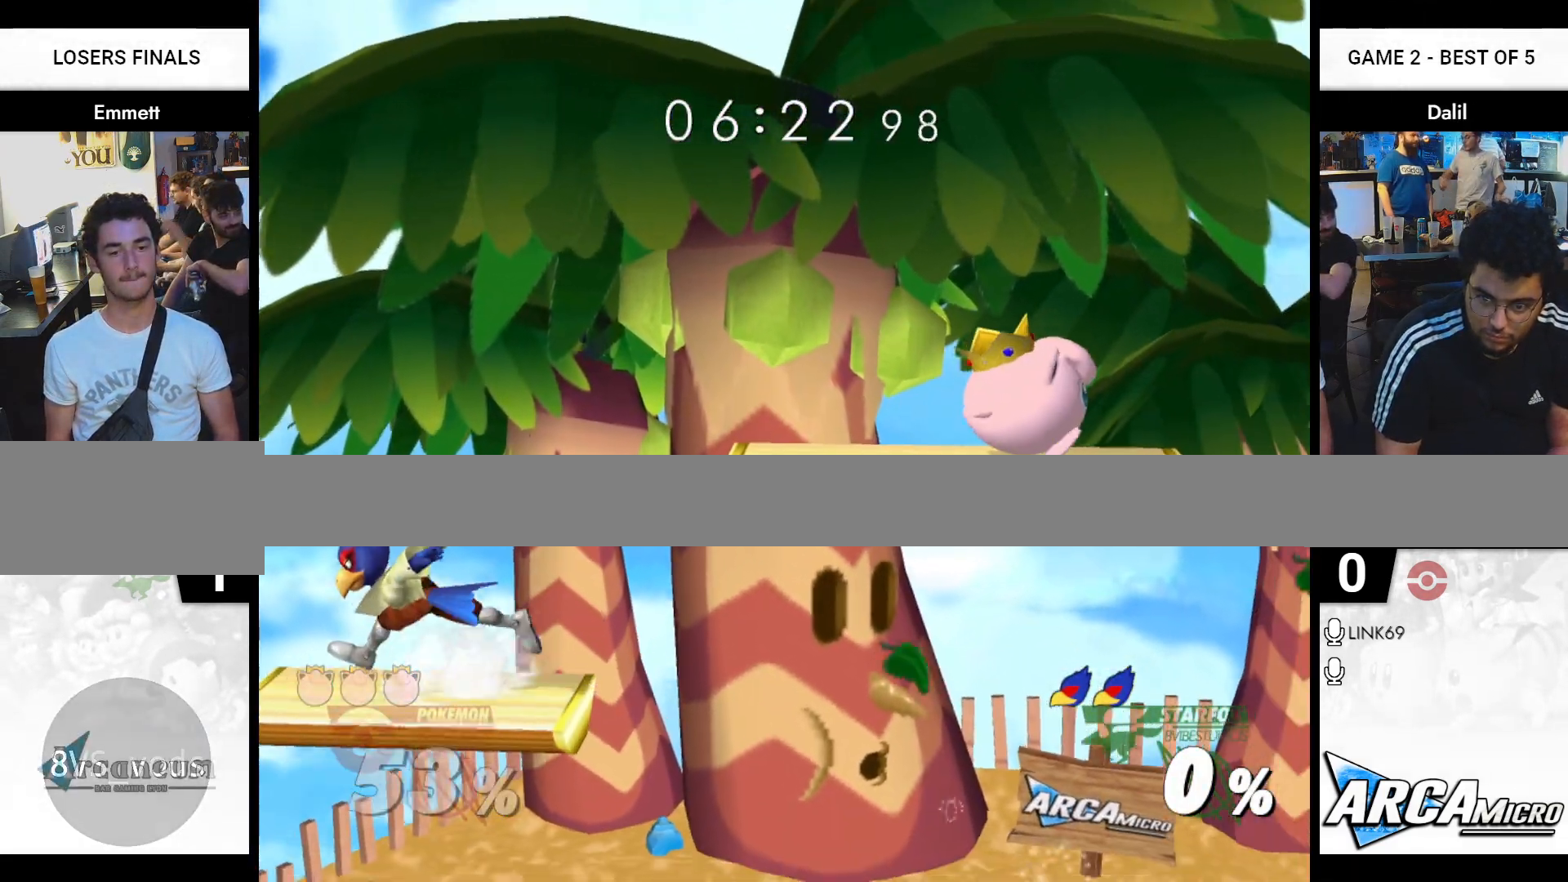
{"buttons": [], "left_stick": "center", "right_stick": "center", "events": [[67, "left_stick", "right"], [150, "R1", "down"], [284, "left_stick", "down"], [401, "R1", "up"], [451, "left_stick", "center"]]}
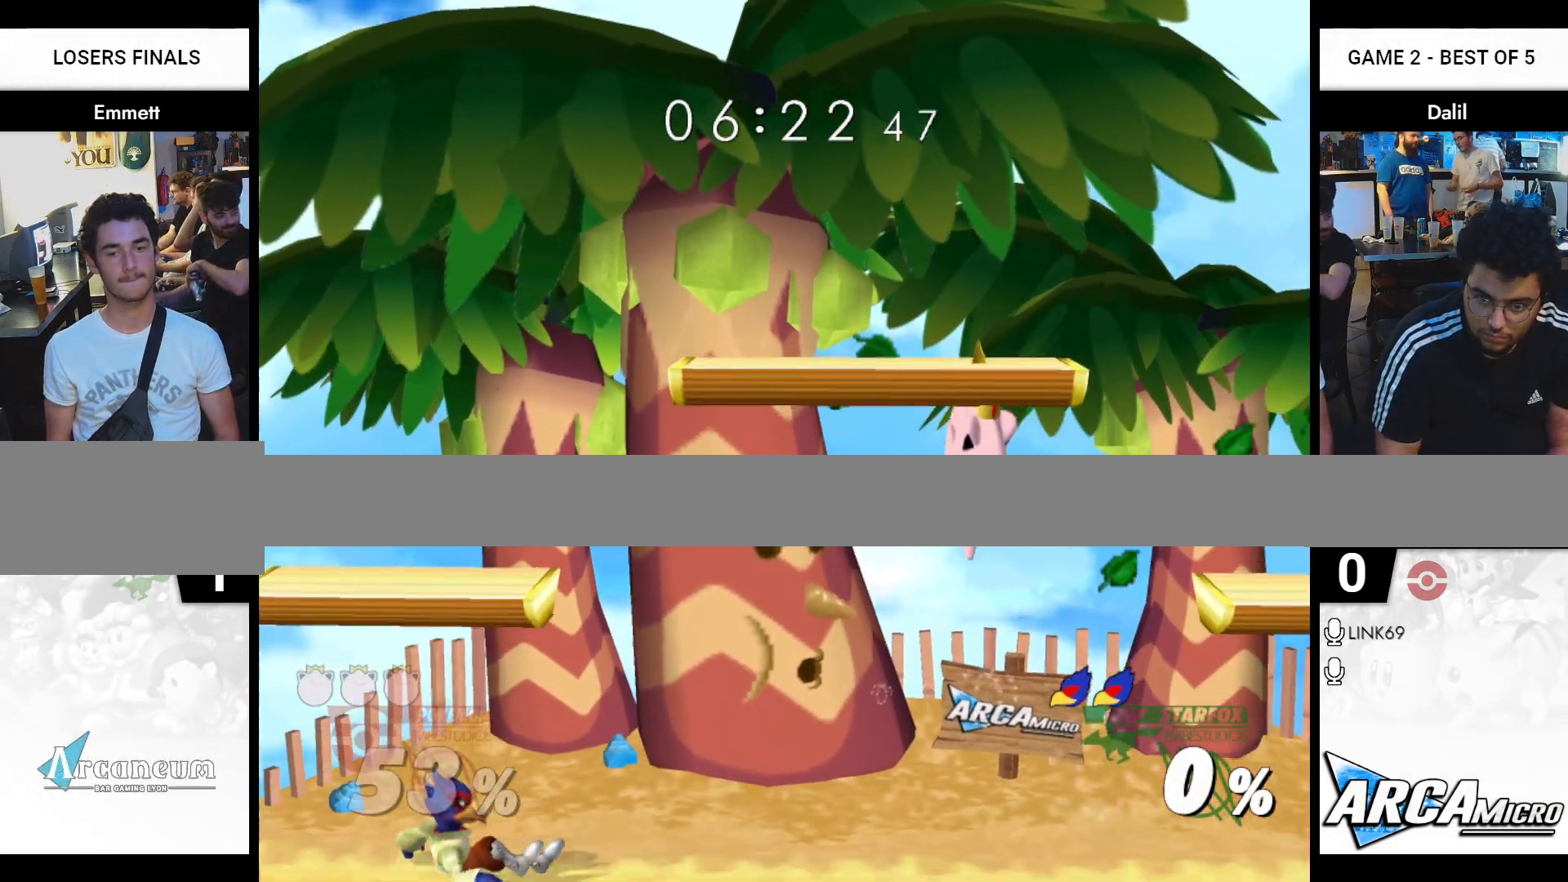
{"buttons": [], "left_stick": "center", "right_stick": "center", "events": [[117, "left_stick", "right"], [233, "left_stick", "up-left"], [350, "left_stick", "right"], [484, "left_stick", "center"]]}
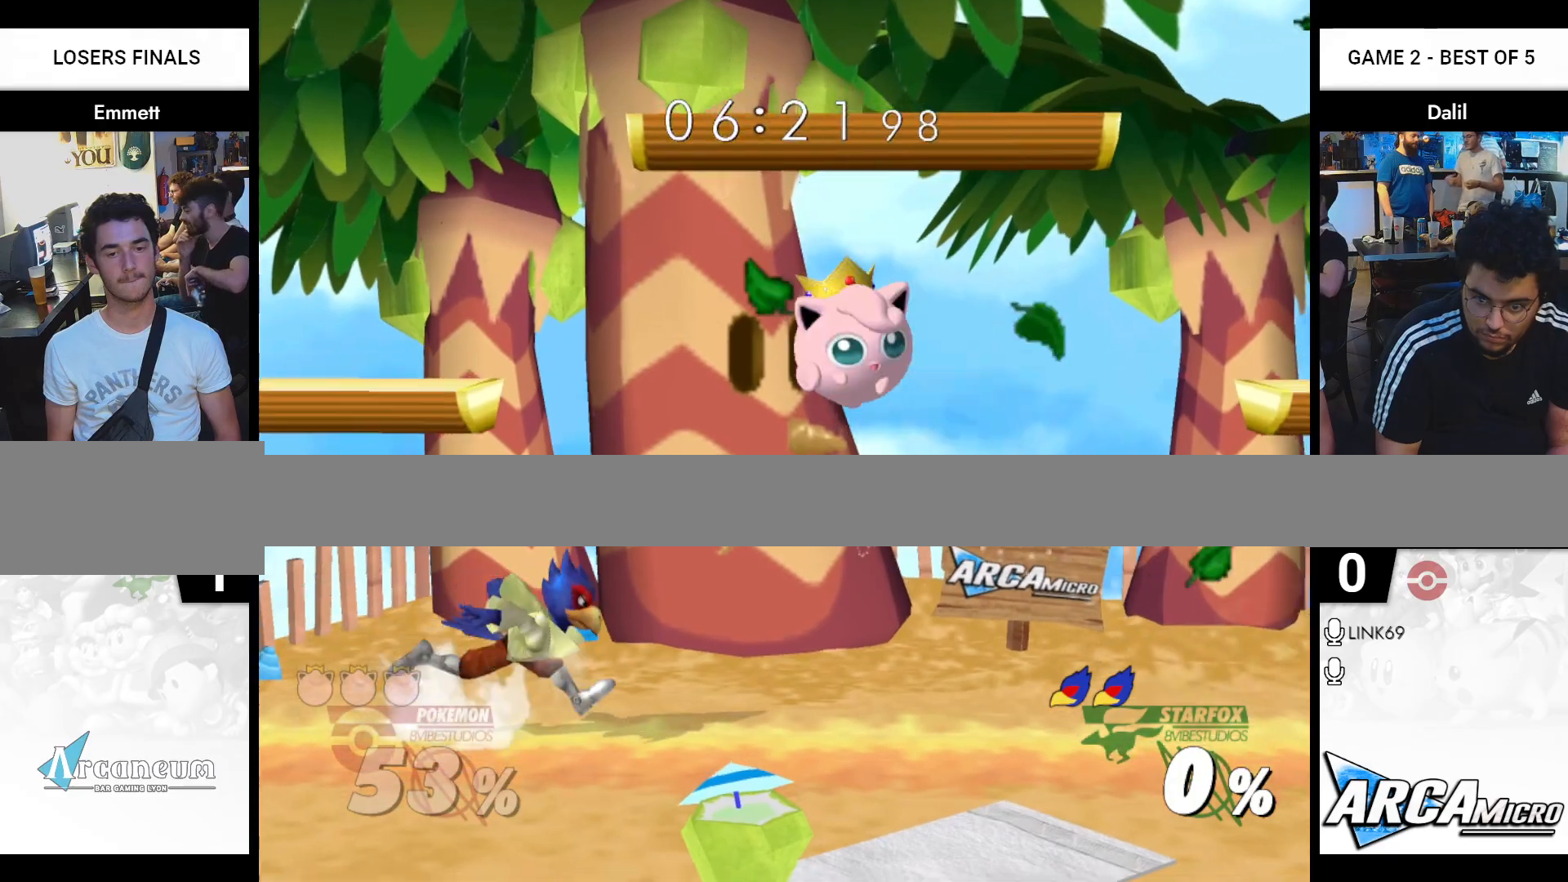
{"buttons": [], "left_stick": "center", "right_stick": "center", "events": [[217, "Y", "down"], [234, "left_stick", "down-left"], [301, "R1", "down"], [434, "Y", "up"], [434, "left_stick", "center"], [451, "R1", "up"]]}
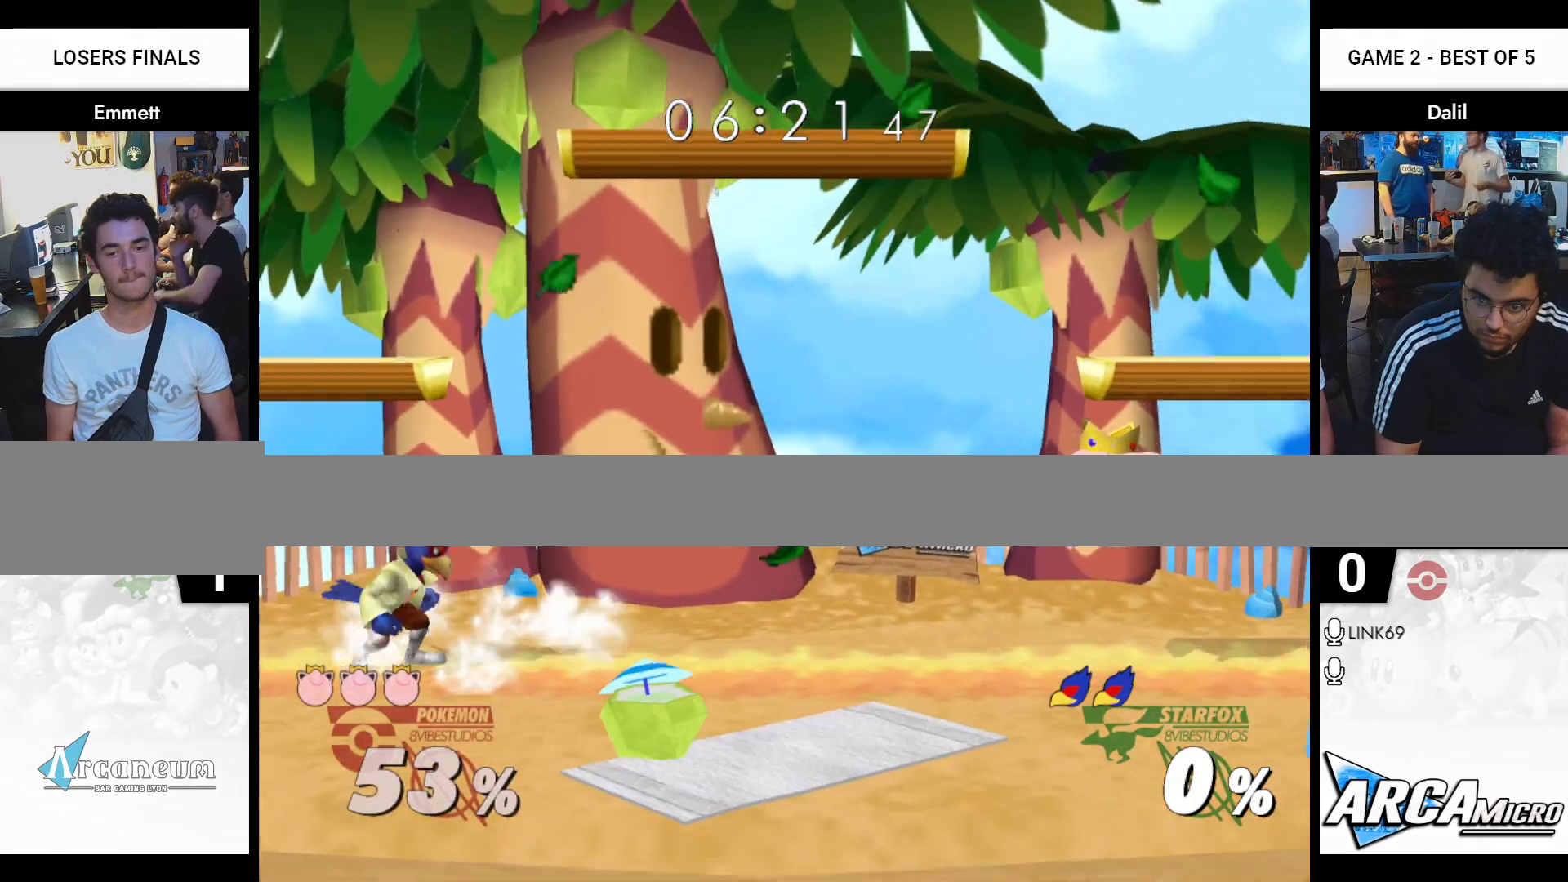
{"buttons": ["B"], "left_stick": "center", "right_stick": "center", "events": [[17, "left_stick", "right"], [133, "left_stick", "left"], [250, "left_stick", "right"], [300, "Y", "down"], [367, "Y", "up"], [384, "left_stick", "center"], [484, "B", "down"]]}
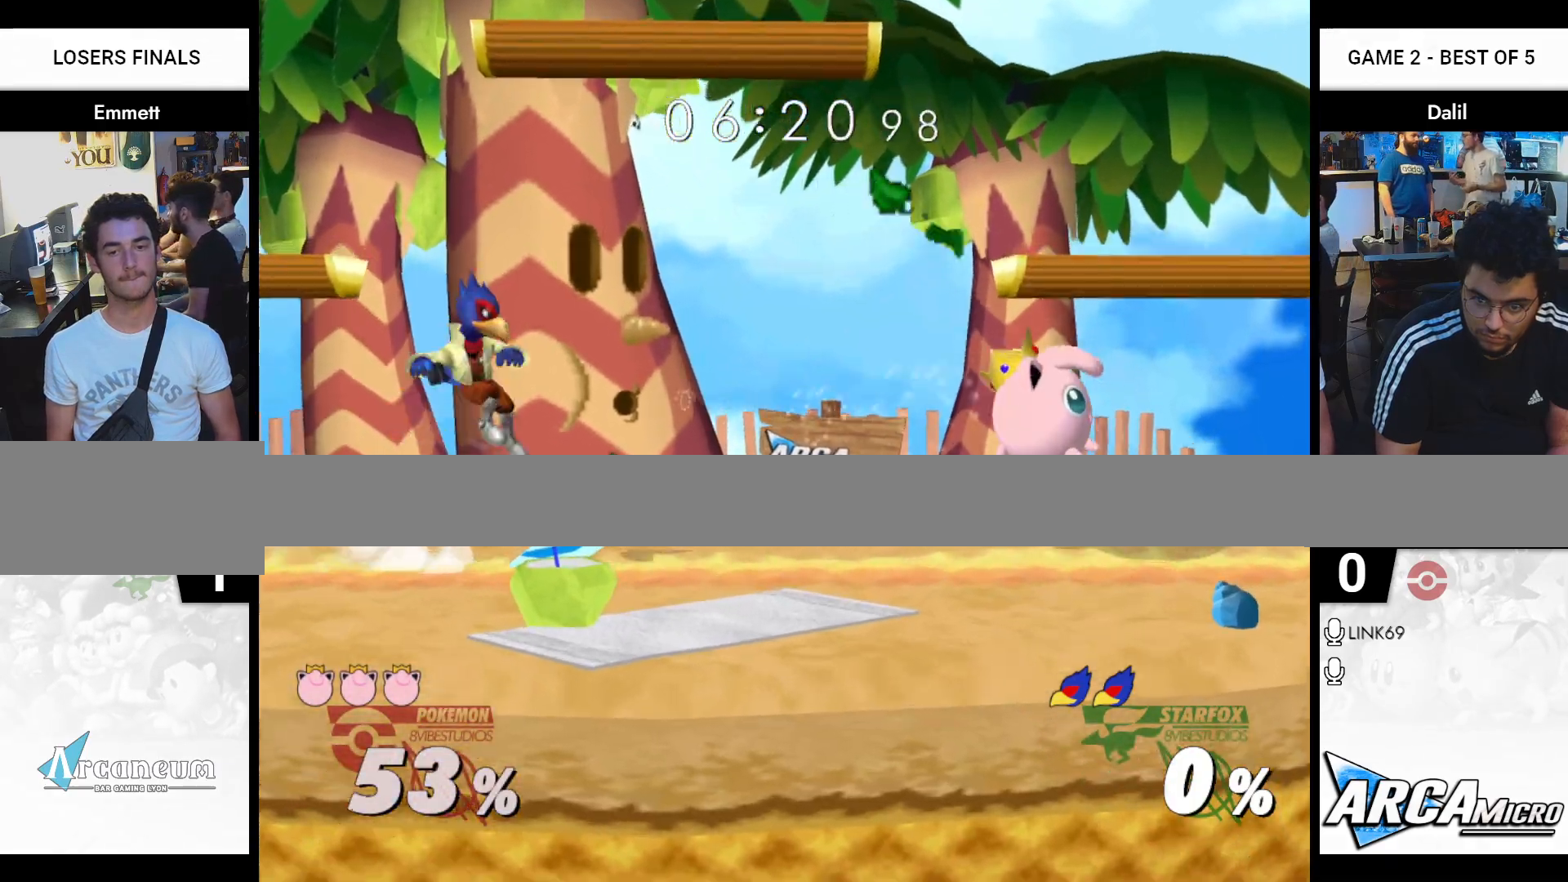
{"buttons": [], "left_stick": "center", "right_stick": "center", "events": [[84, "B", "up"], [150, "left_stick", "down-right"], [284, "left_stick", "left"], [434, "left_stick", "center"]]}
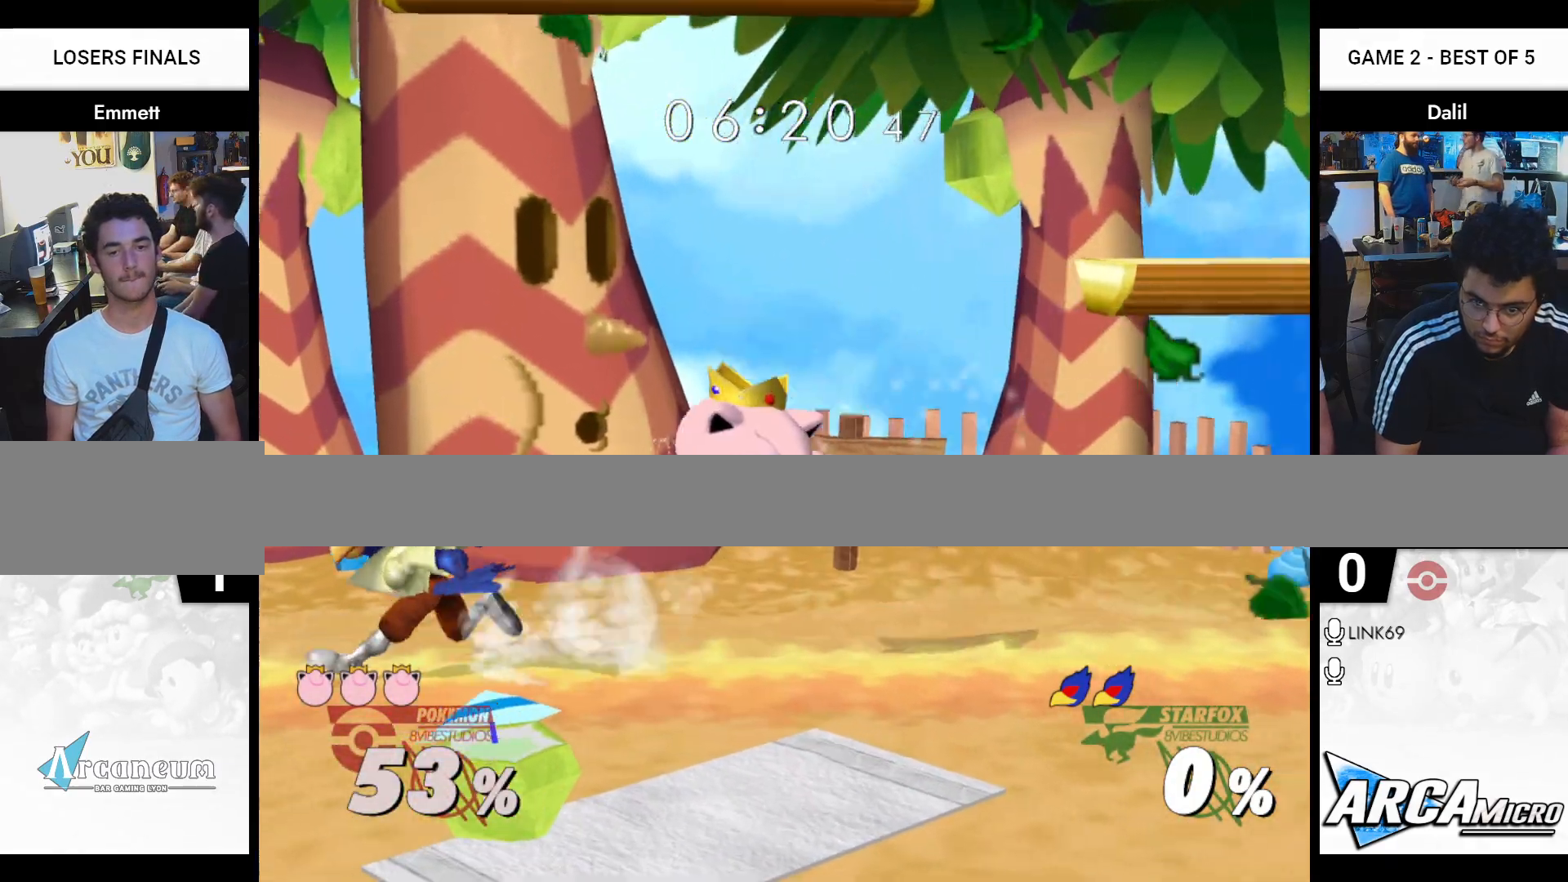
{"buttons": [], "left_stick": "center", "right_stick": "center", "events": [[83, "left_stick", "down-right"], [100, "Y", "down"], [133, "left_stick", "right"], [167, "Y", "up"], [183, "right_stick", "down"], [283, "right_stick", "center"], [484, "left_stick", "center"]]}
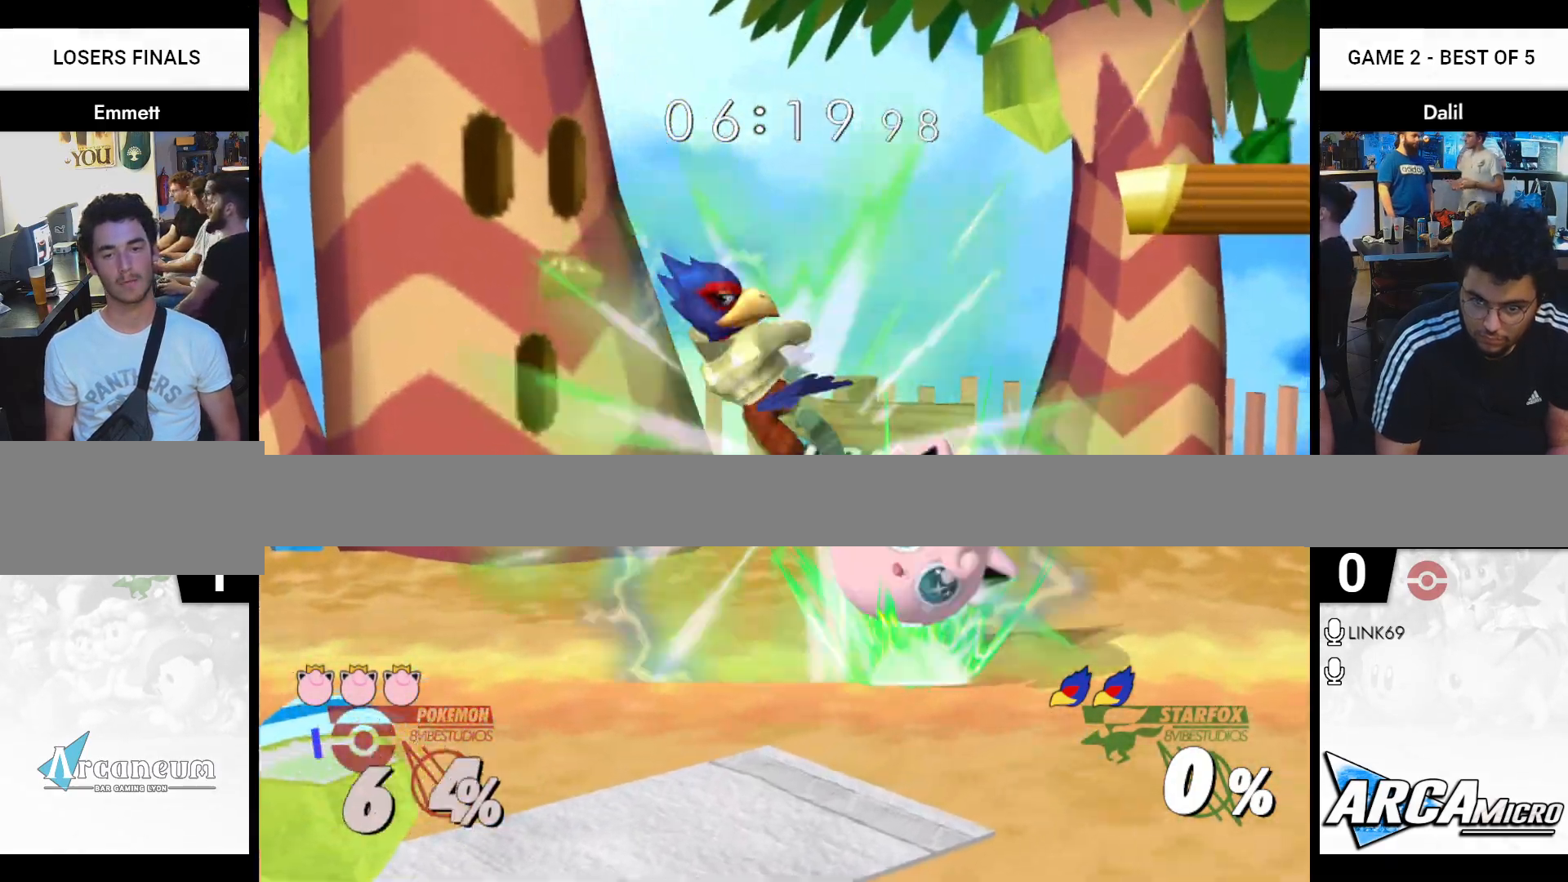
{"buttons": [], "left_stick": "center", "right_stick": "center", "events": [[67, "R1", "down"], [67, "left_stick", "down"], [184, "R1", "up"], [301, "B", "down"], [317, "left_stick", "down-right"], [384, "B", "up"], [434, "left_stick", "center"]]}
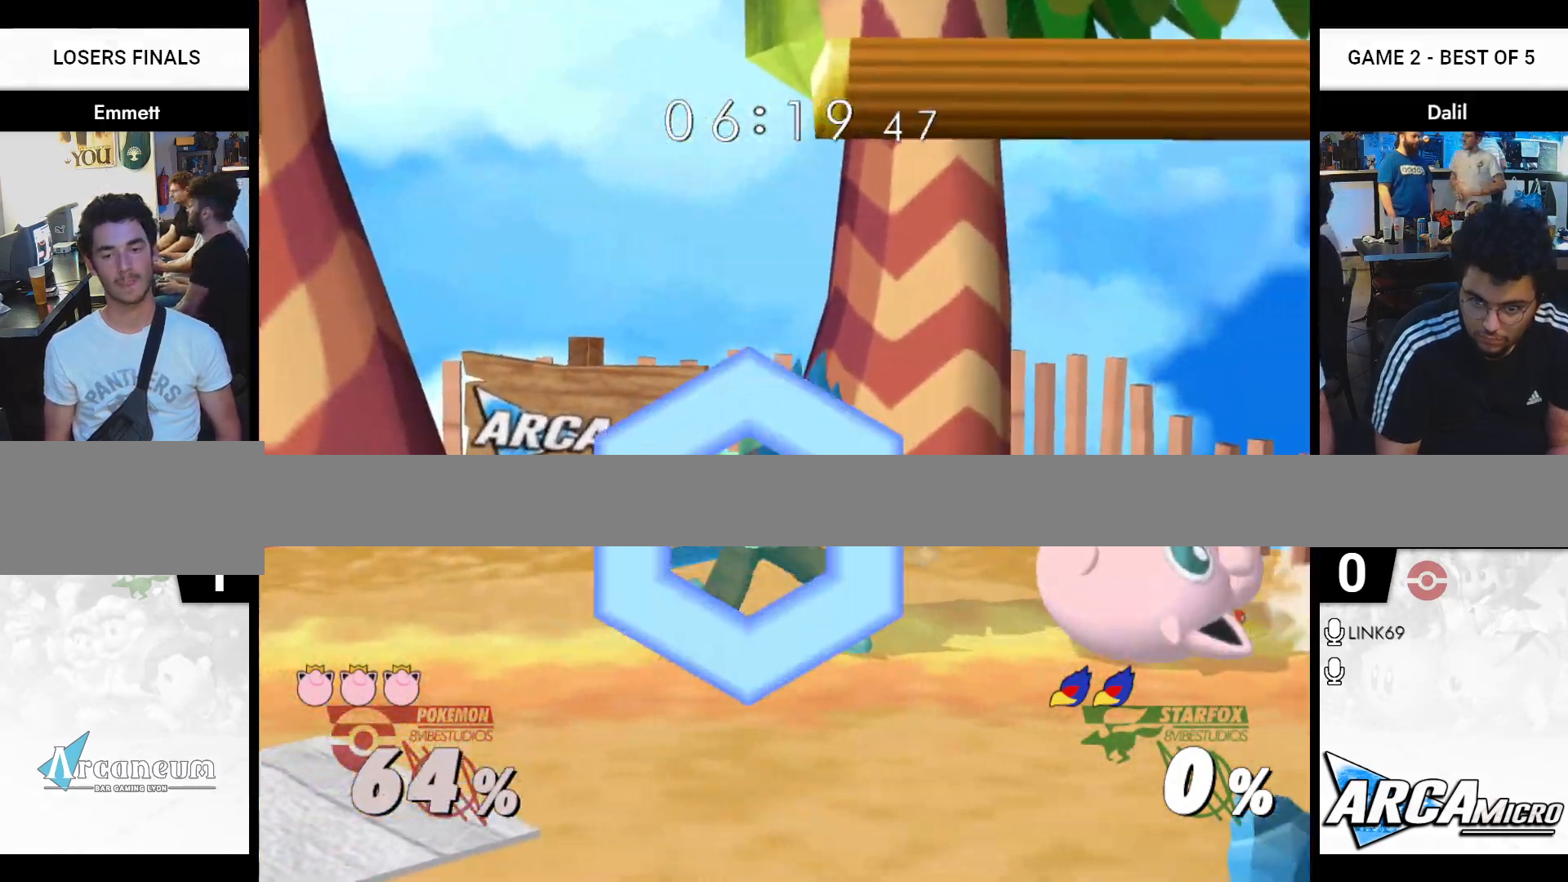
{"buttons": [], "left_stick": "left", "right_stick": "center"}
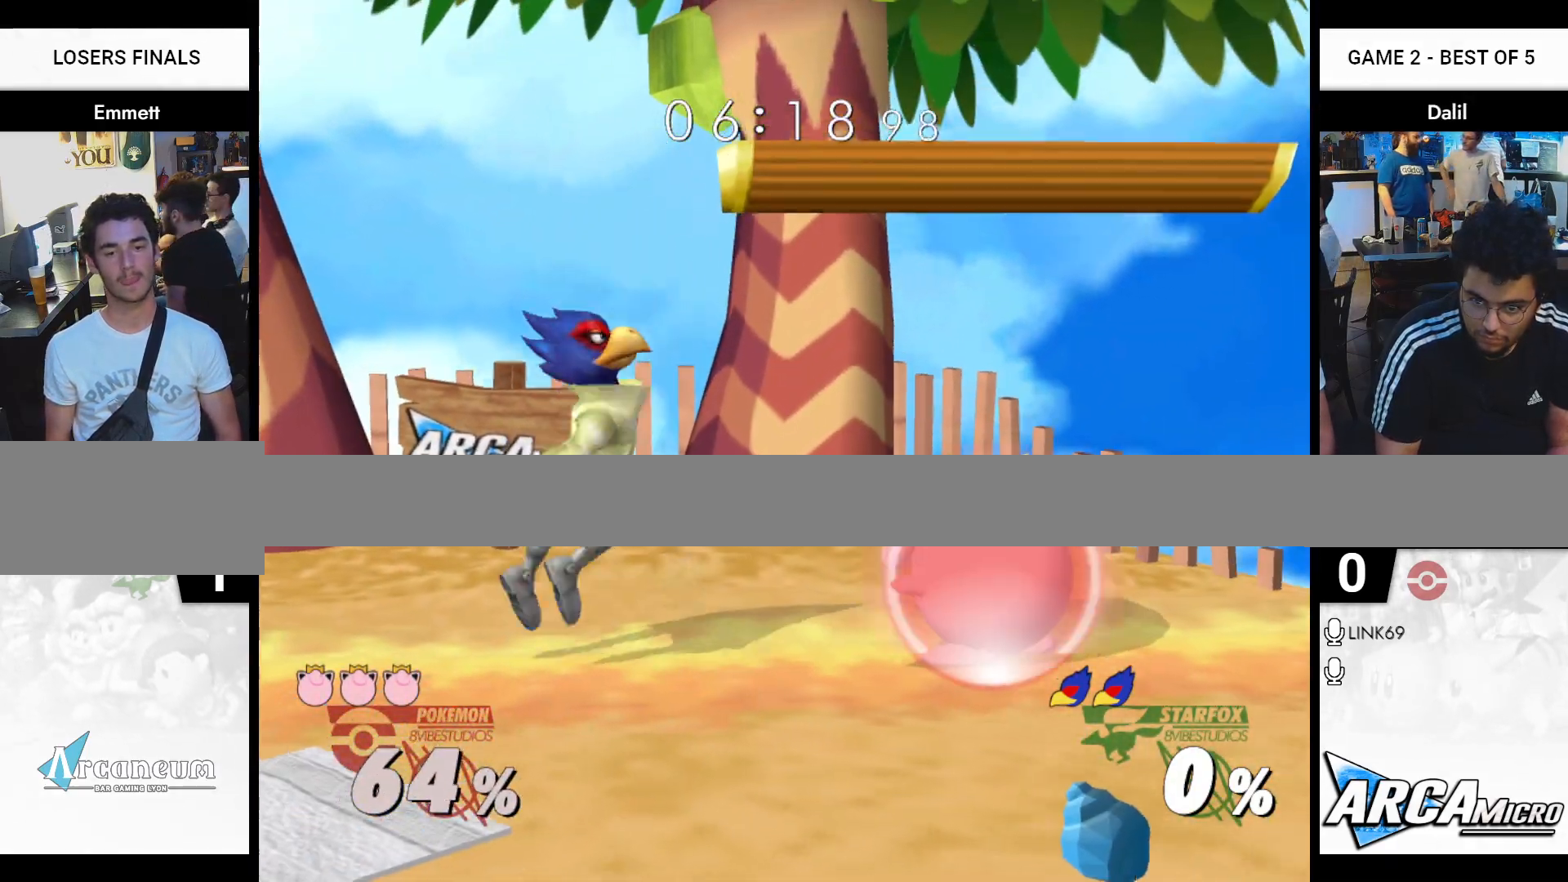
{"buttons": ["A"], "left_stick": "center", "right_stick": "center", "events": [[34, "left_stick", "center"], [150, "left_stick", "left"], [267, "left_stick", "right"], [301, "Y", "down"], [367, "Y", "up"], [434, "left_stick", "center"], [484, "A", "down"]]}
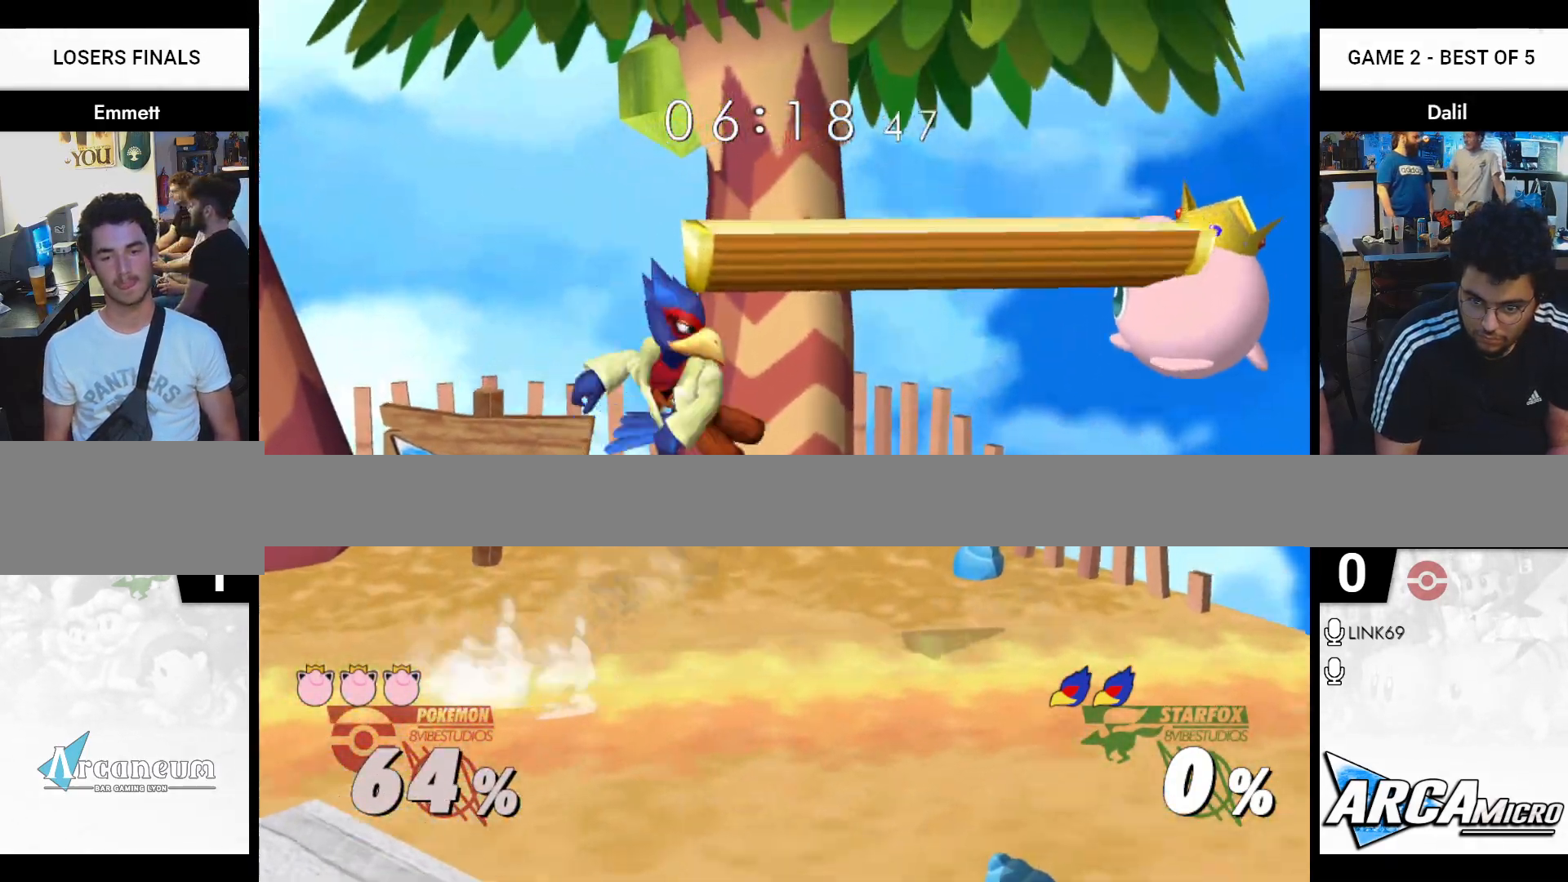
{"buttons": ["A"], "left_stick": "left", "right_stick": "center", "events": [[67, "A", "up"], [150, "R1", "down"], [183, "left_stick", "down"], [283, "left_stick", "center"], [300, "R1", "up"], [367, "left_stick", "left"], [500, "A", "down"]]}
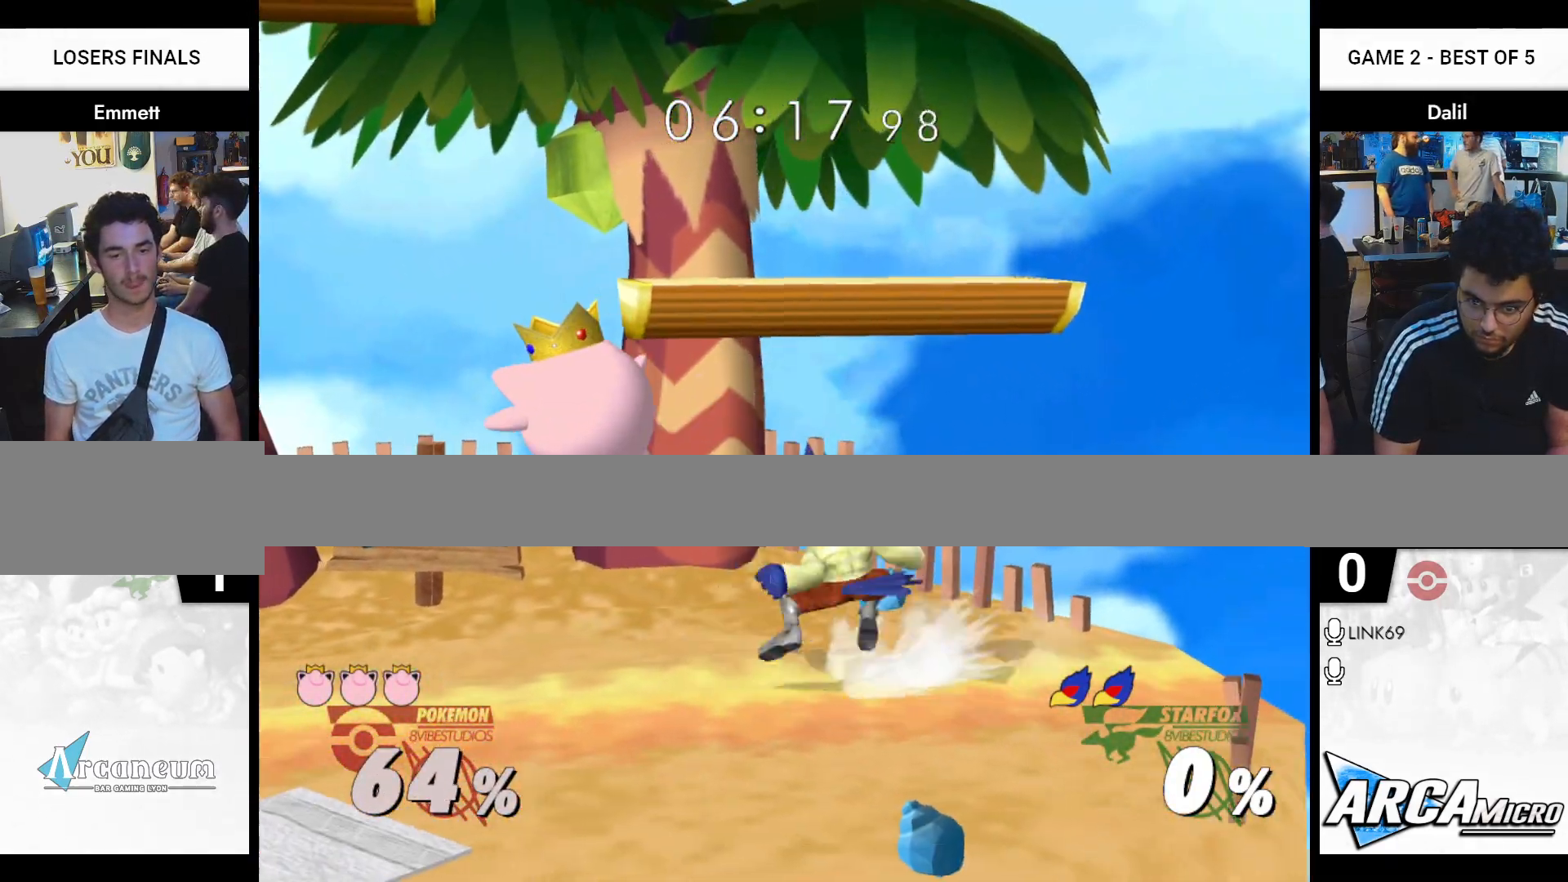
{"buttons": [], "left_stick": "up", "right_stick": "center", "events": [[150, "A", "up"], [384, "left_stick", "center"], [467, "left_stick", "up"]]}
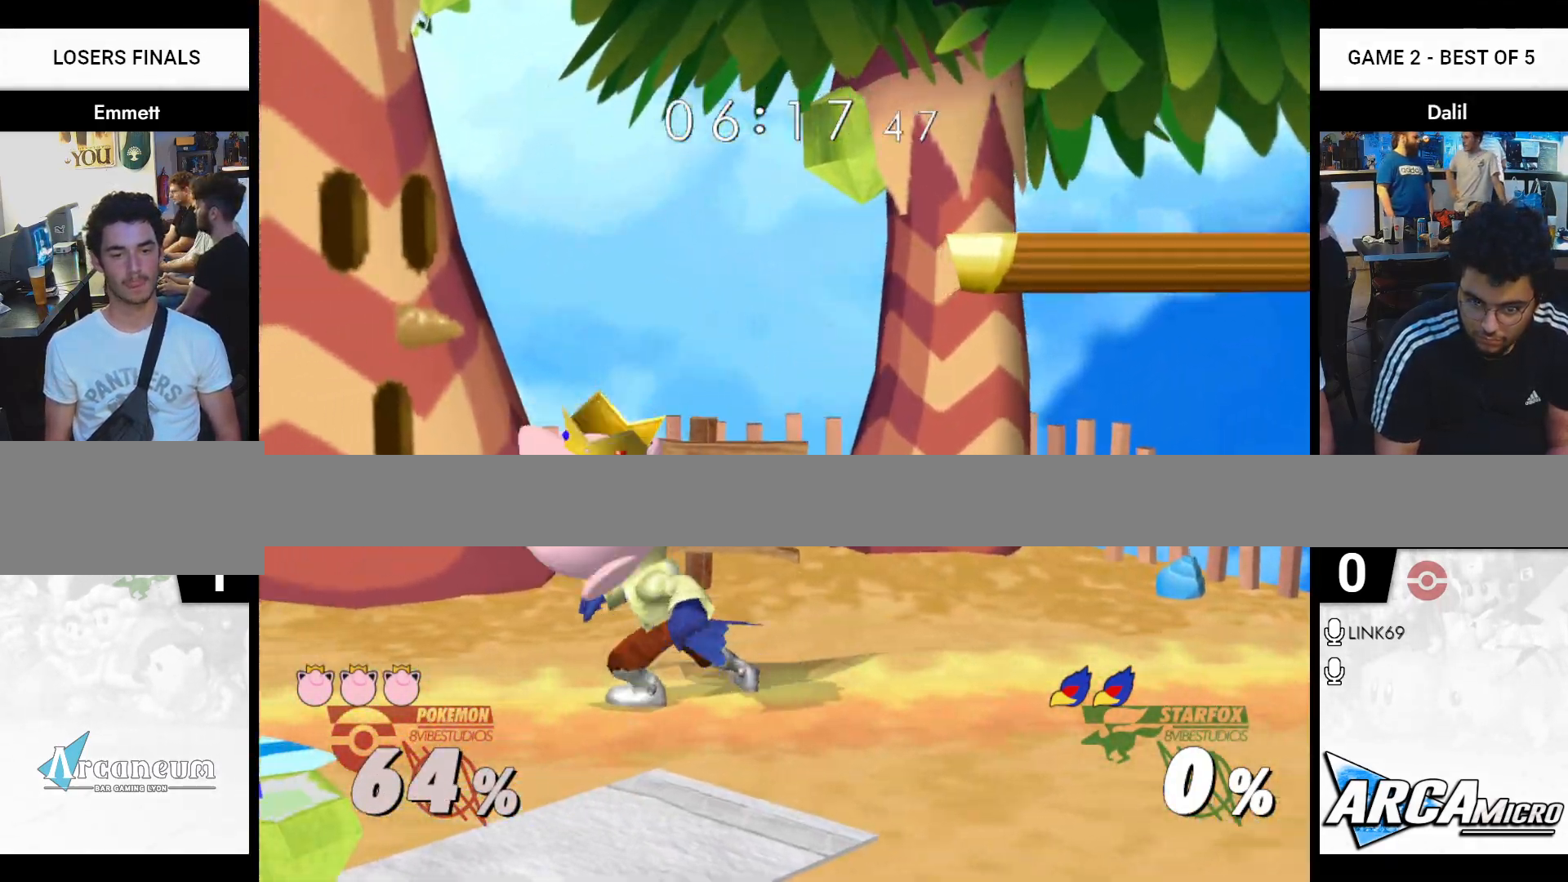
{"buttons": ["A"], "left_stick": "center", "right_stick": "center", "events": [[67, "A", "down"], [150, "A", "up"], [183, "A", "down"], [267, "A", "up"], [300, "left_stick", "center"], [484, "A", "down"]]}
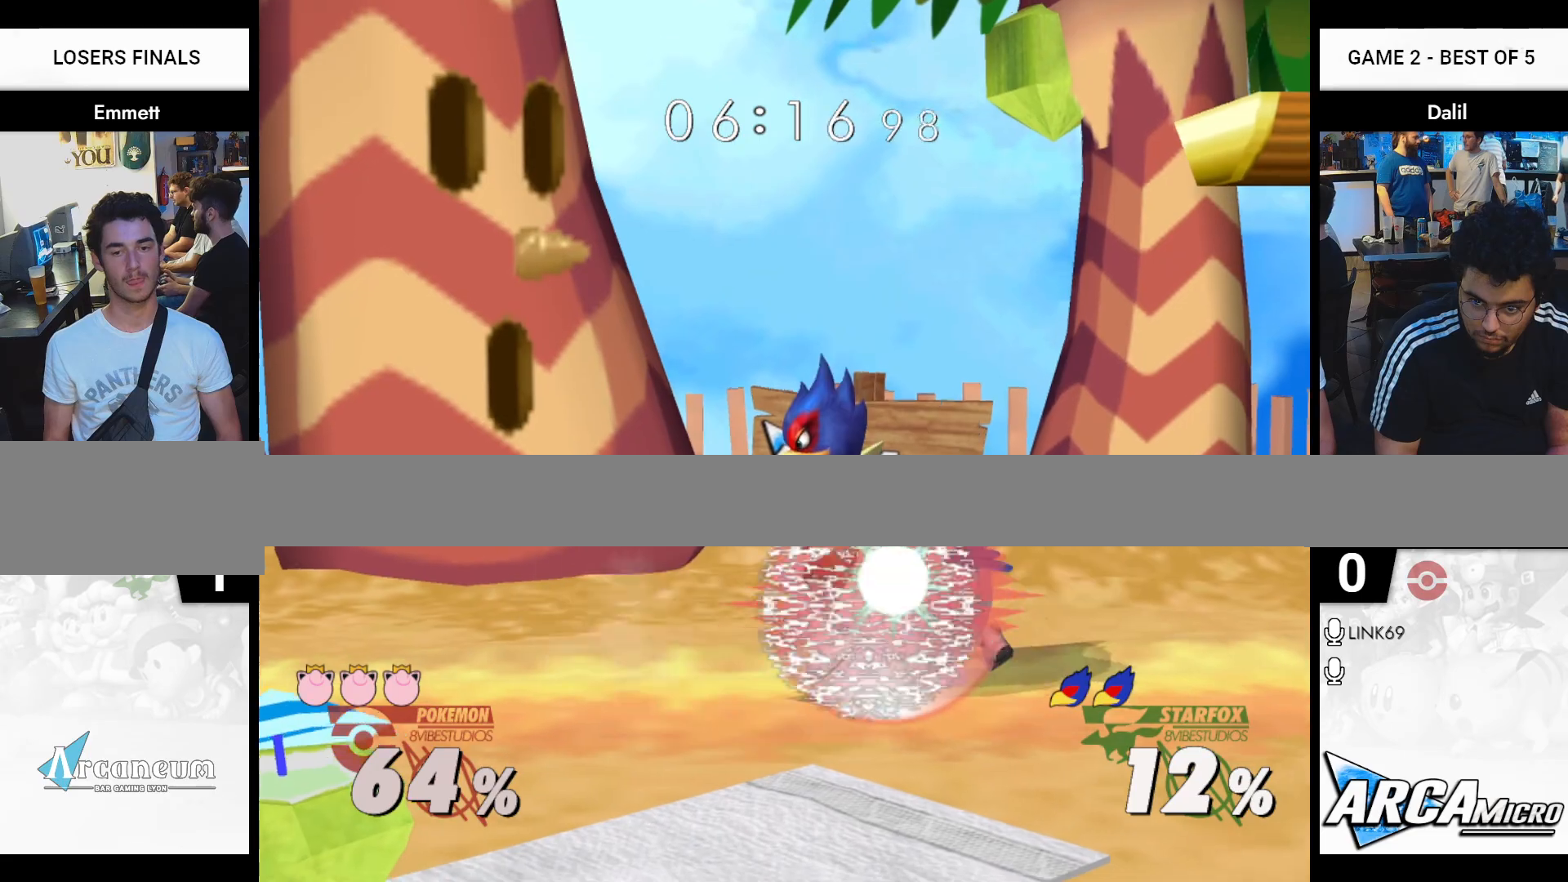
{"buttons": ["Y"], "left_stick": "down-left", "right_stick": "center", "events": [[50, "A", "up"], [217, "left_stick", "down"], [317, "B", "down"], [367, "B", "up"], [384, "left_stick", "down-left"], [434, "Y", "down"]]}
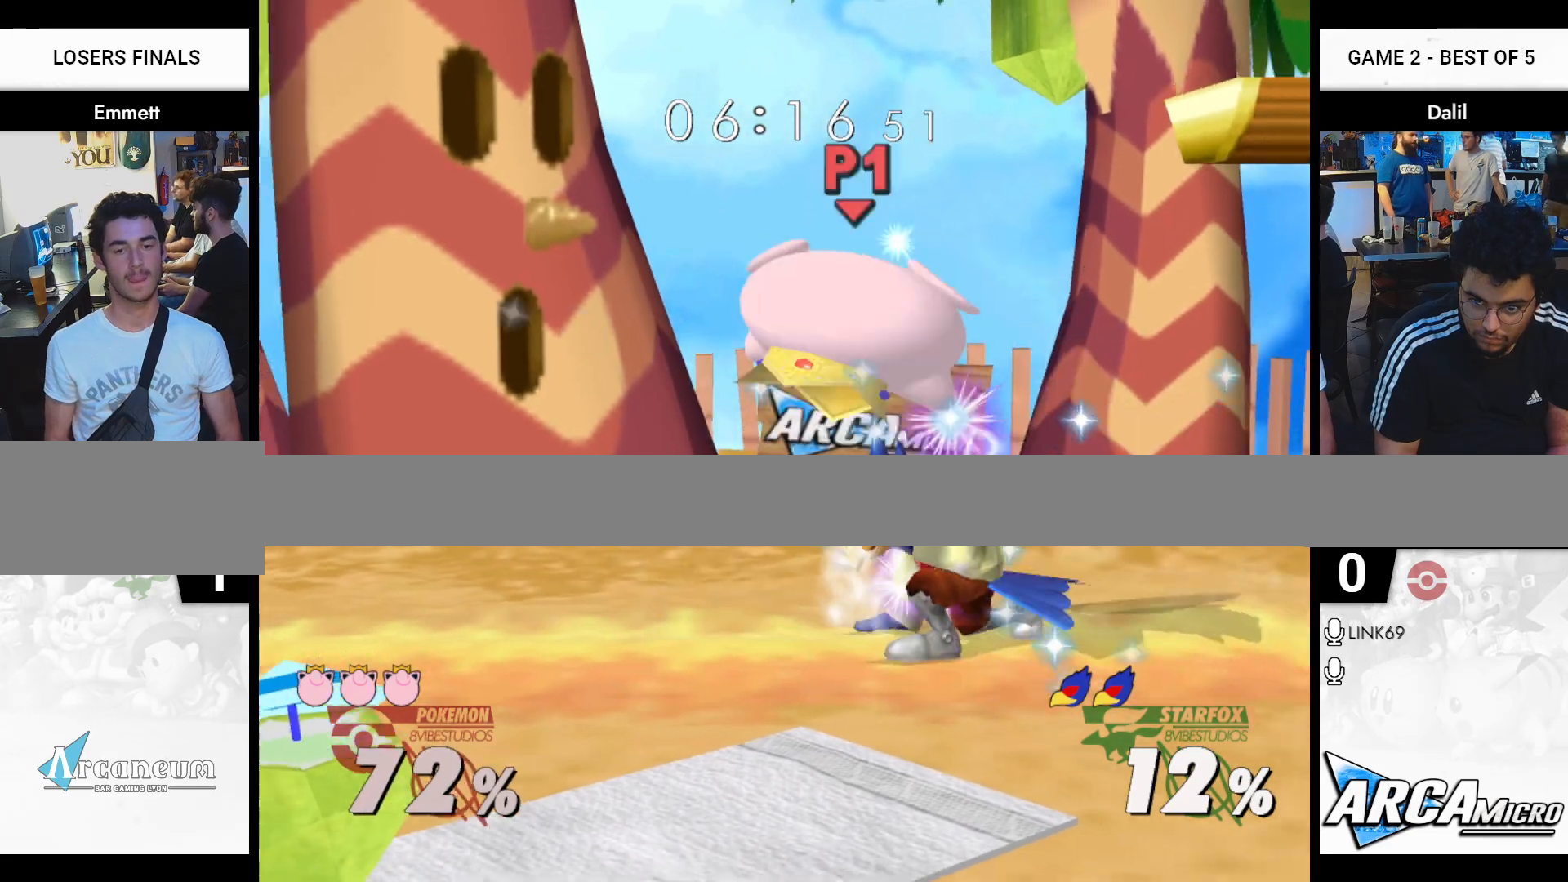
{"buttons": [], "left_stick": "up-right", "right_stick": "center", "events": [[34, "R1", "down"], [167, "R1", "up"], [167, "Y", "up"], [184, "left_stick", "center"], [367, "left_stick", "up"], [451, "left_stick", "up-right"]]}
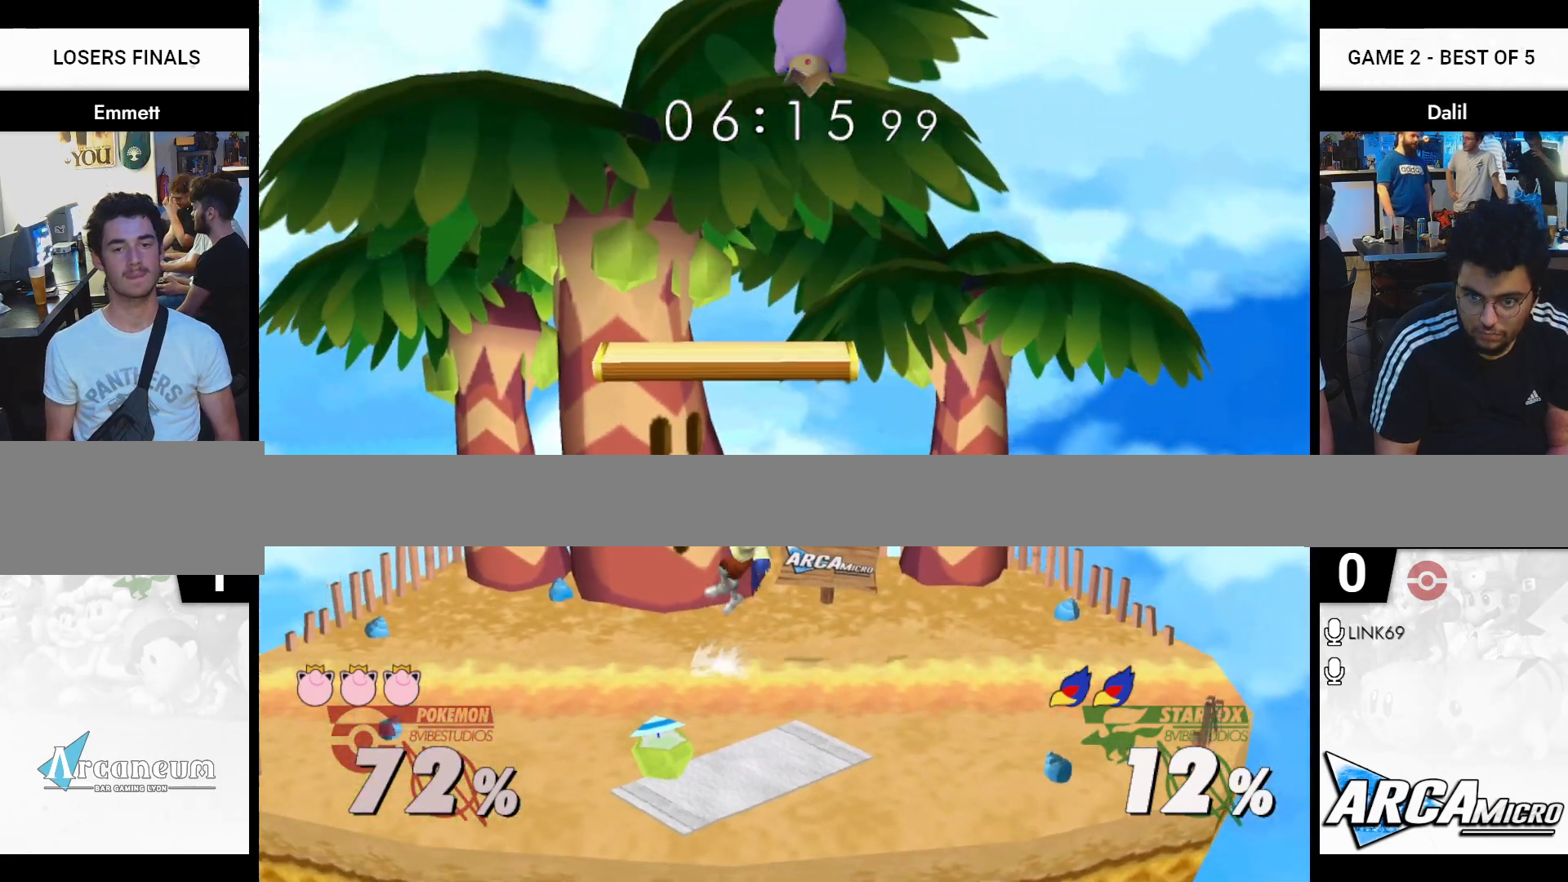
{"buttons": [], "left_stick": "up", "right_stick": "center", "events": [[16, "left_stick", "right"], [116, "left_stick", "center"], [267, "left_stick", "up"]]}
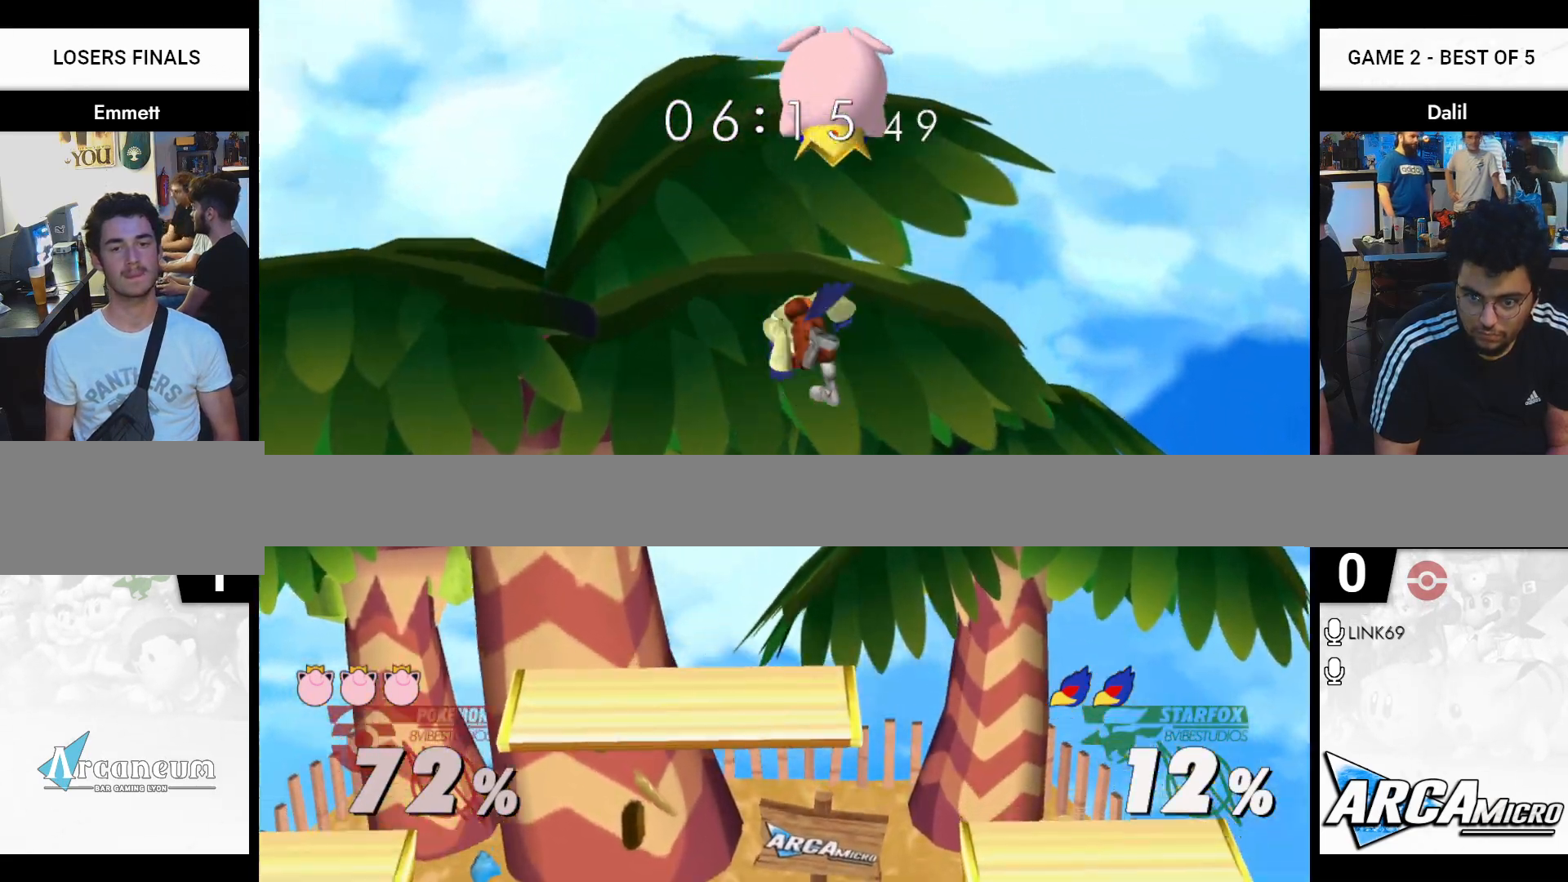
{"buttons": [], "left_stick": "left", "right_stick": "center", "events": [[34, "left_stick", "up-left"], [200, "left_stick", "up-right"], [250, "left_stick", "down-right"], [384, "left_stick", "left"]]}
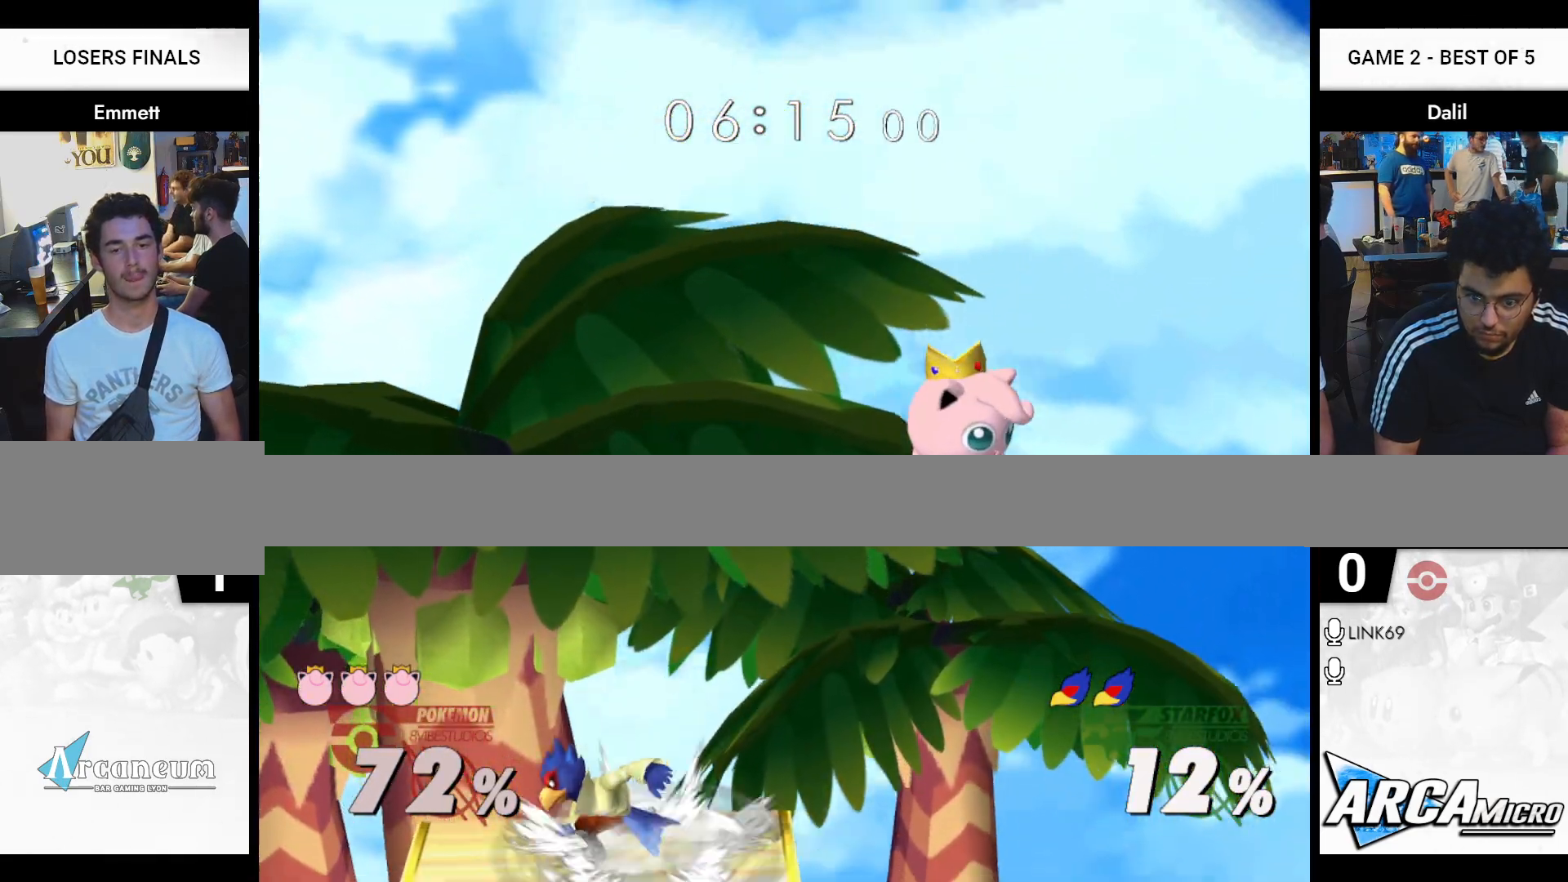
{"buttons": [], "left_stick": "up", "right_stick": "center", "events": [[50, "R1", "down"], [83, "left_stick", "down-left"], [217, "R1", "up"], [267, "left_stick", "center"], [367, "left_stick", "up-right"], [483, "left_stick", "up"]]}
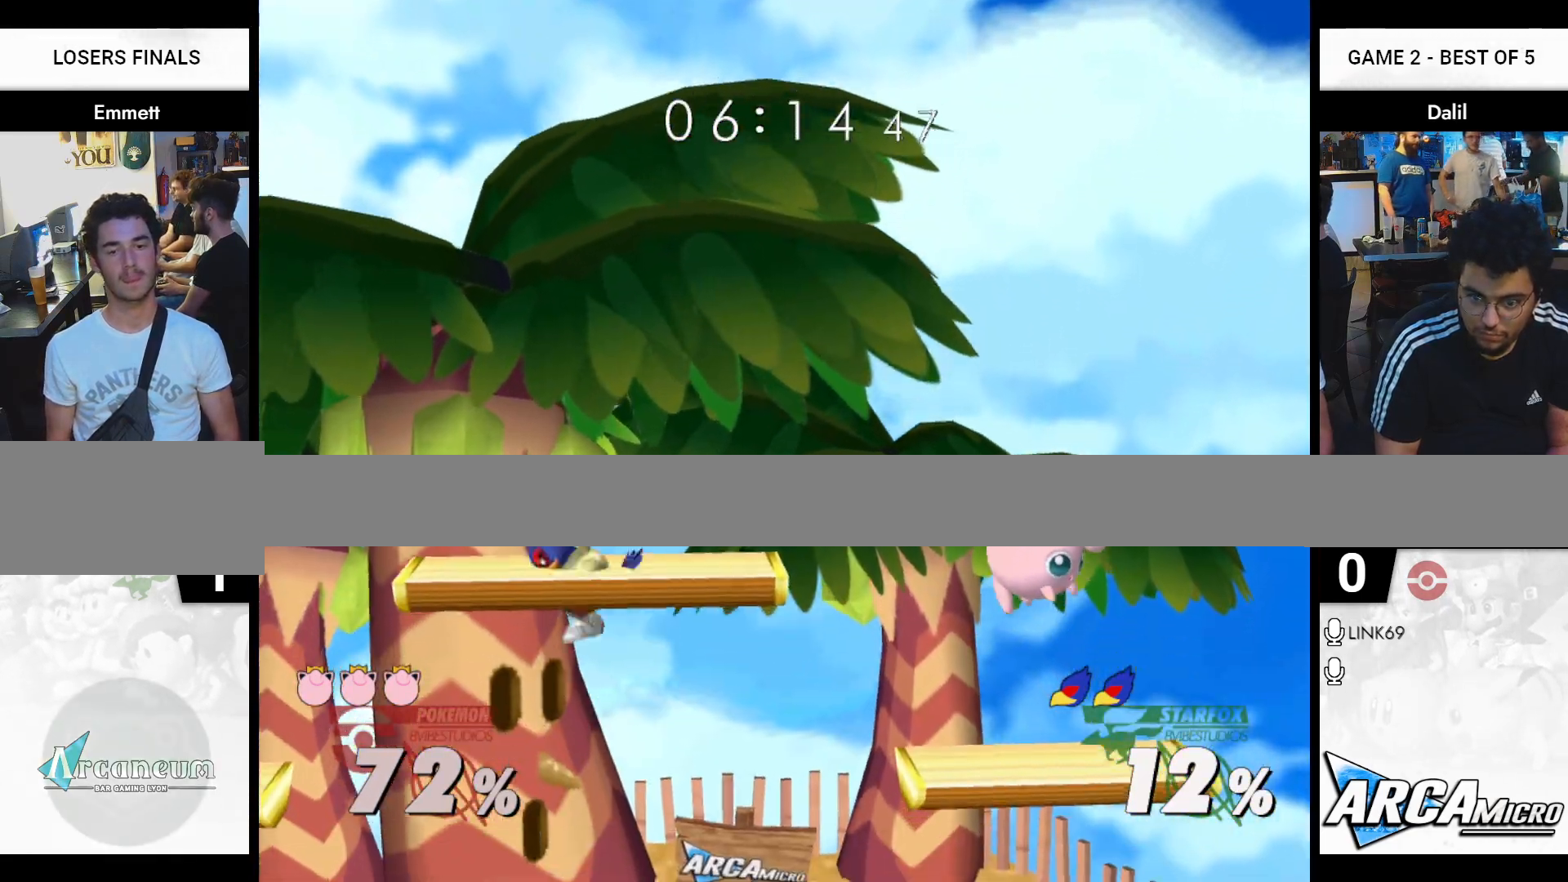
{"buttons": ["R1"], "left_stick": "up-right", "right_stick": "center", "events": [[117, "left_stick", "up-right"], [501, "R1", "down"]]}
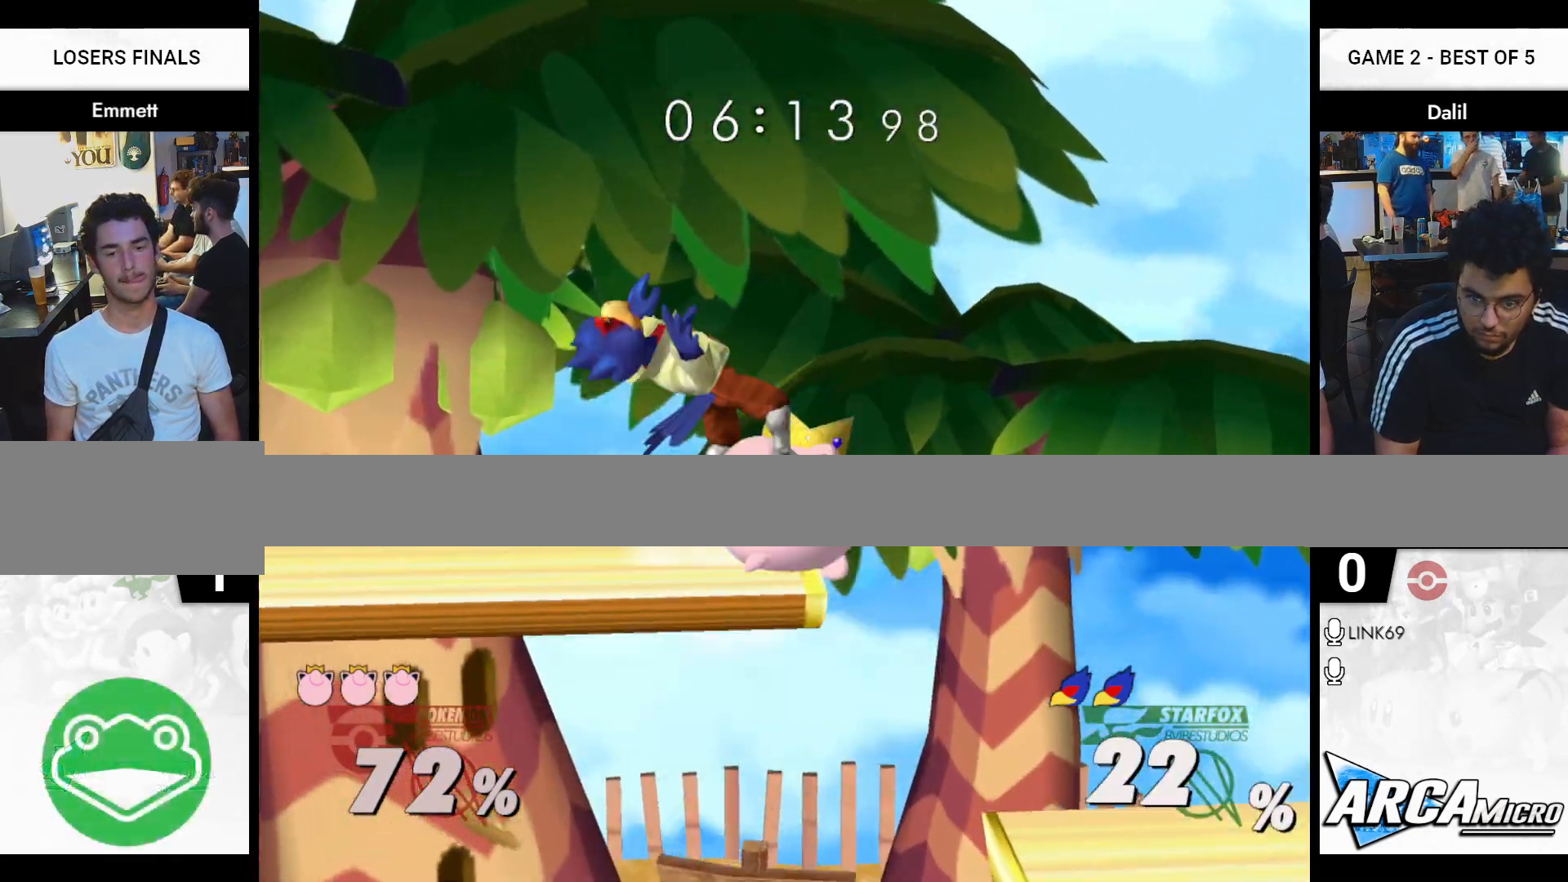
{"buttons": ["R1"], "left_stick": "right", "right_stick": "center", "events": [[100, "left_stick", "down-right"], [350, "left_stick", "right"]]}
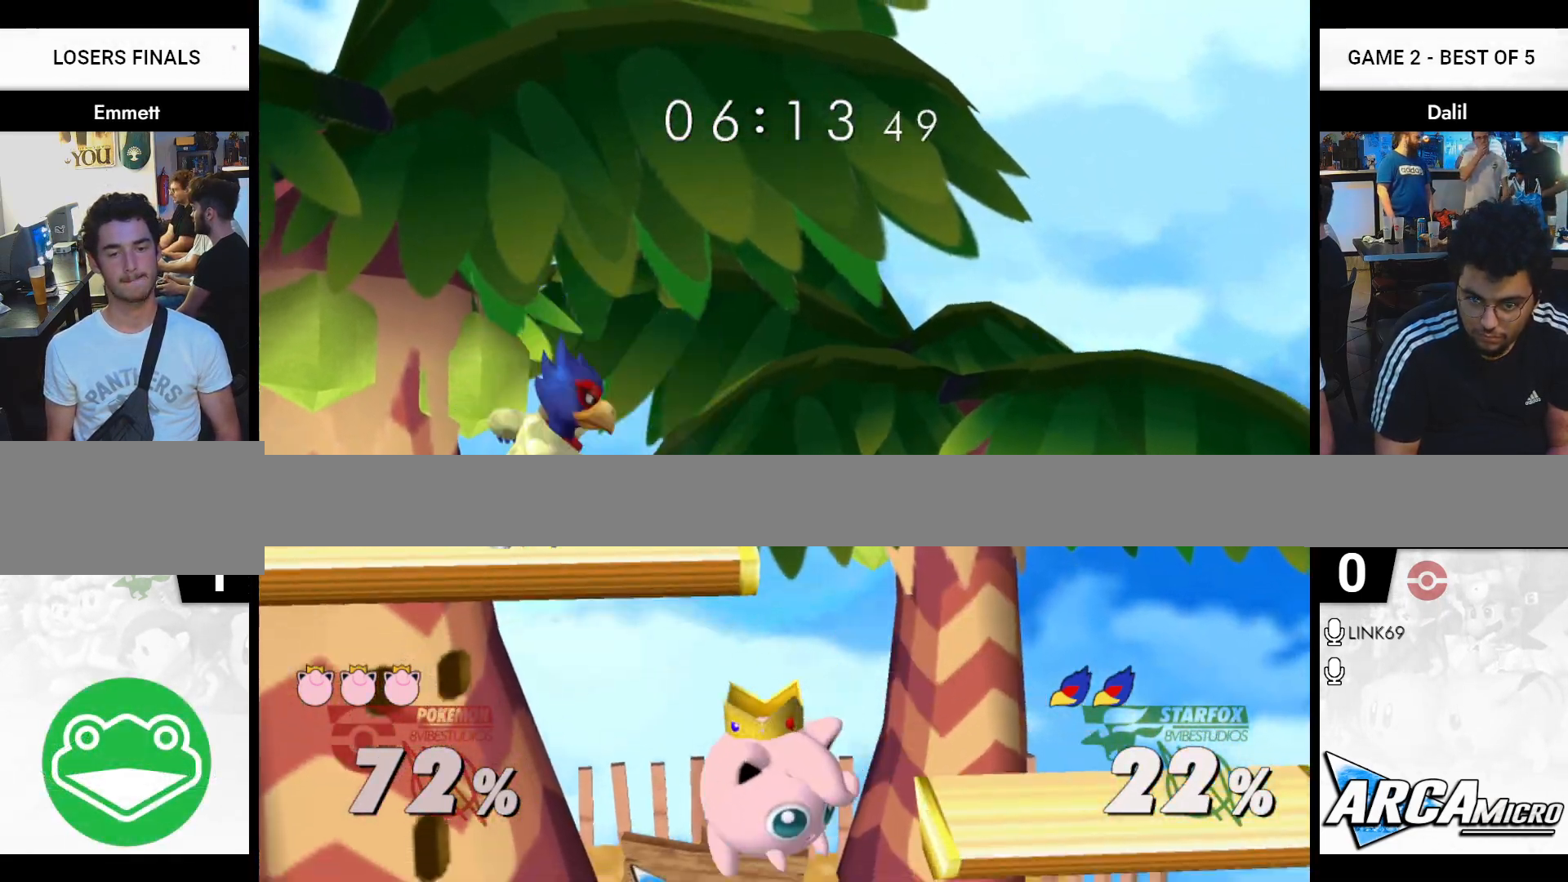
{"buttons": [], "left_stick": "center", "right_stick": "center", "events": [[84, "right_stick", "down"], [100, "R1", "up"], [100, "left_stick", "down-left"], [200, "right_stick", "center"], [217, "left_stick", "left"], [367, "R1", "down"], [467, "left_stick", "center"], [501, "R1", "up"]]}
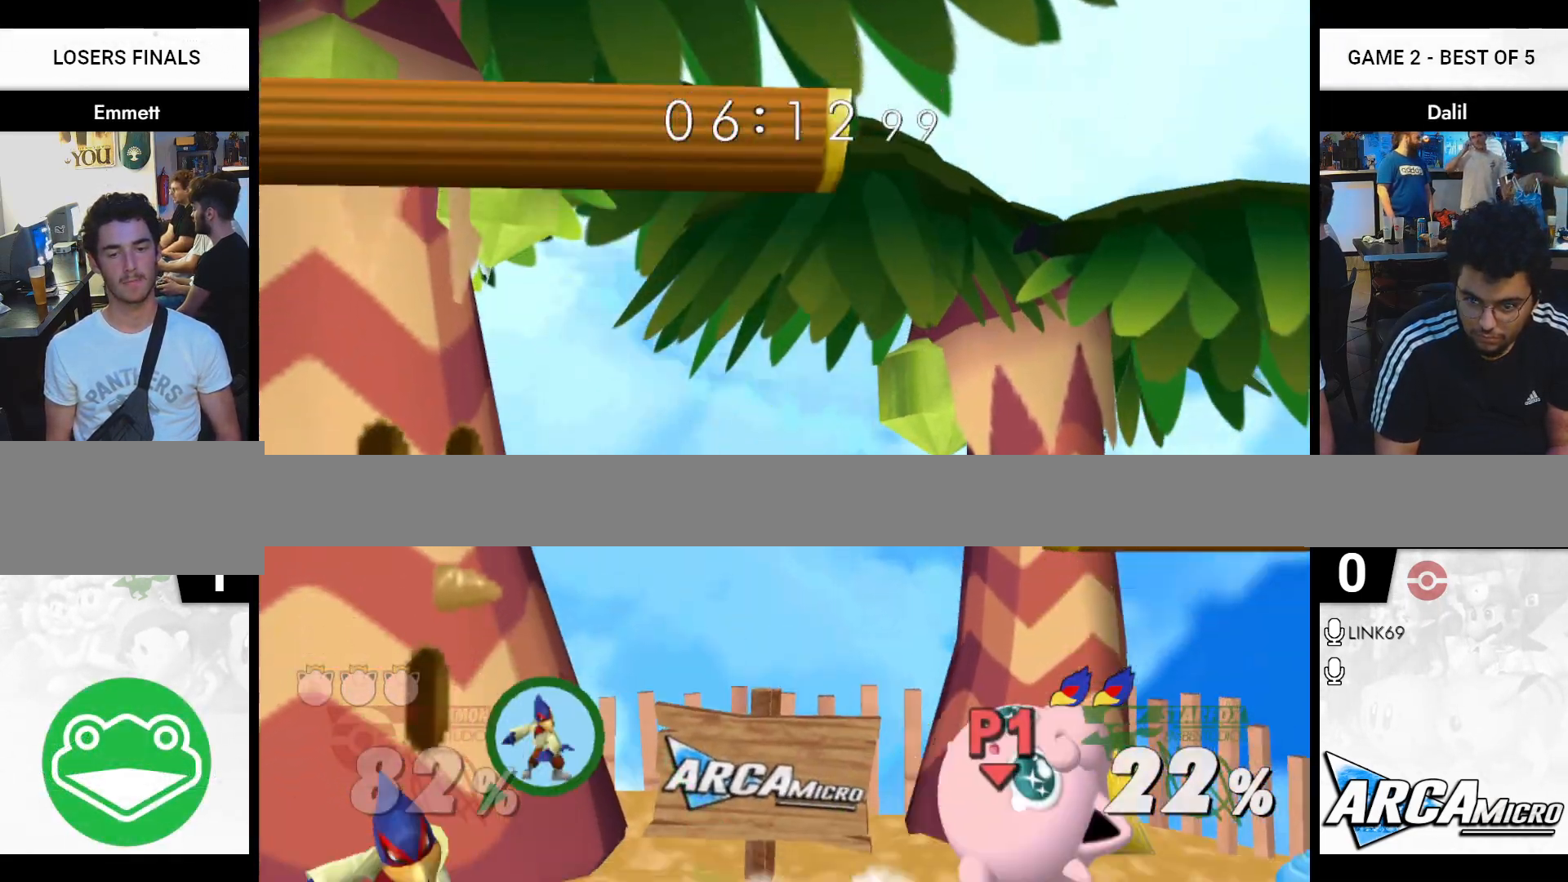
{"buttons": [], "left_stick": "center", "right_stick": "center", "events": [[300, "left_stick", "right"], [450, "left_stick", "center"]]}
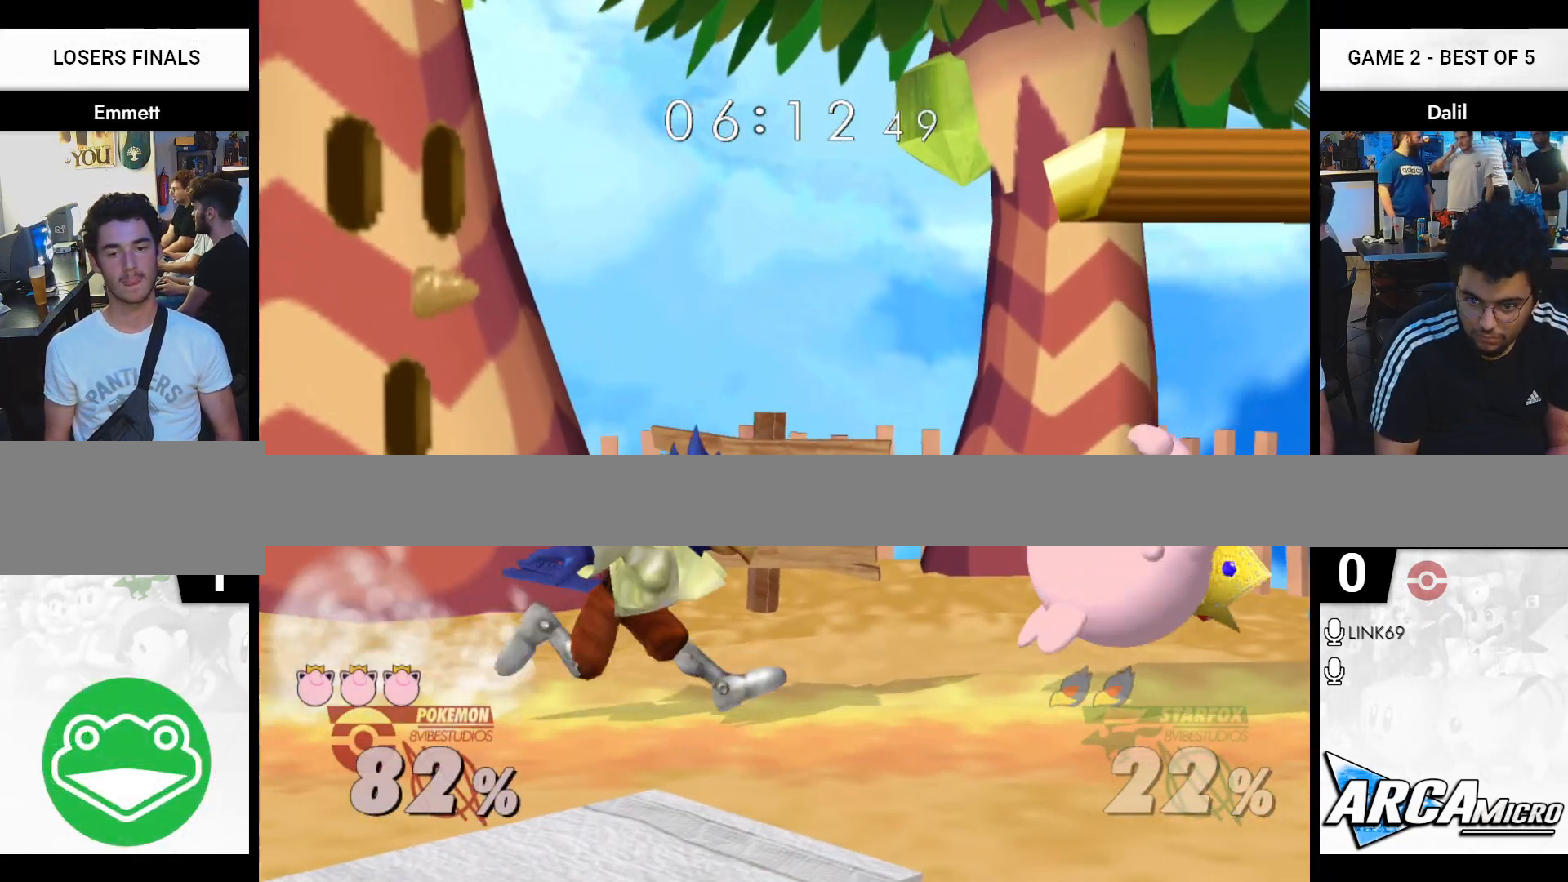
{"buttons": ["R1"], "left_stick": "down", "right_stick": "center", "events": [[17, "Y", "down"], [50, "Y", "up"], [150, "left_stick", "right"], [217, "right_stick", "down"], [284, "right_stick", "center"], [384, "left_stick", "center"], [451, "left_stick", "down"], [484, "R1", "down"]]}
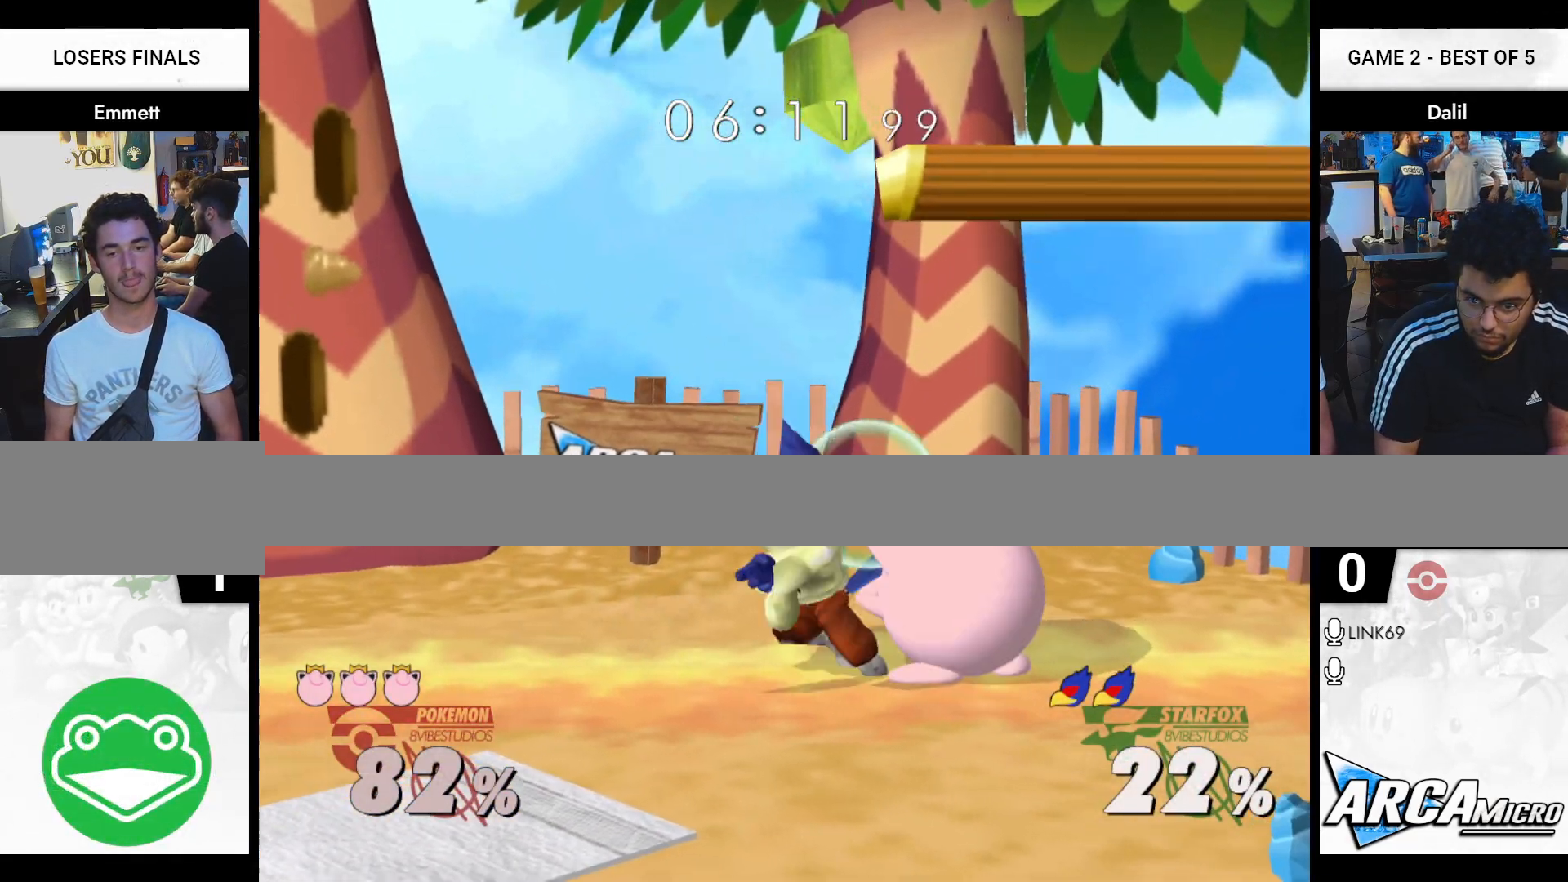
{"buttons": [], "left_stick": "center", "right_stick": "center", "events": [[100, "left_stick", "center"], [116, "R1", "up"], [200, "A", "down"], [283, "A", "up"]]}